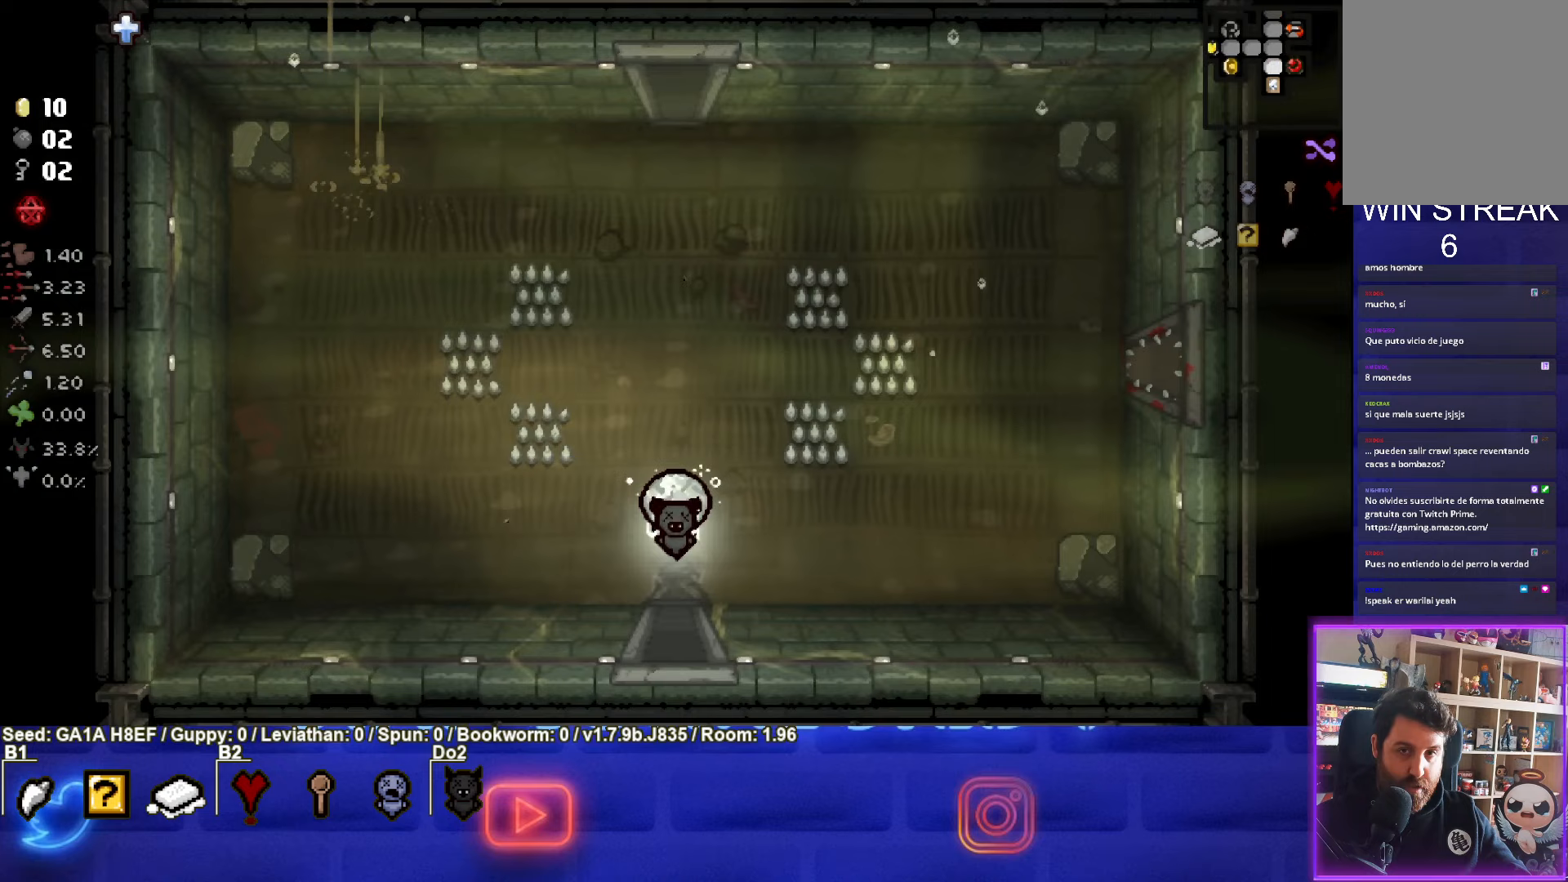
Gameplay with a controller (PlayStation layout); each line is a JSON object with the inputs held at the frame after it. "events" lists button and stick changes between this image and that frame as [ms after this image, input, new state], when the widget could be followed in between. Not read: L3 R3 right_stick.
{"buttons": [], "left_stick": "up", "events": [[150, "left_stick", "up"]]}
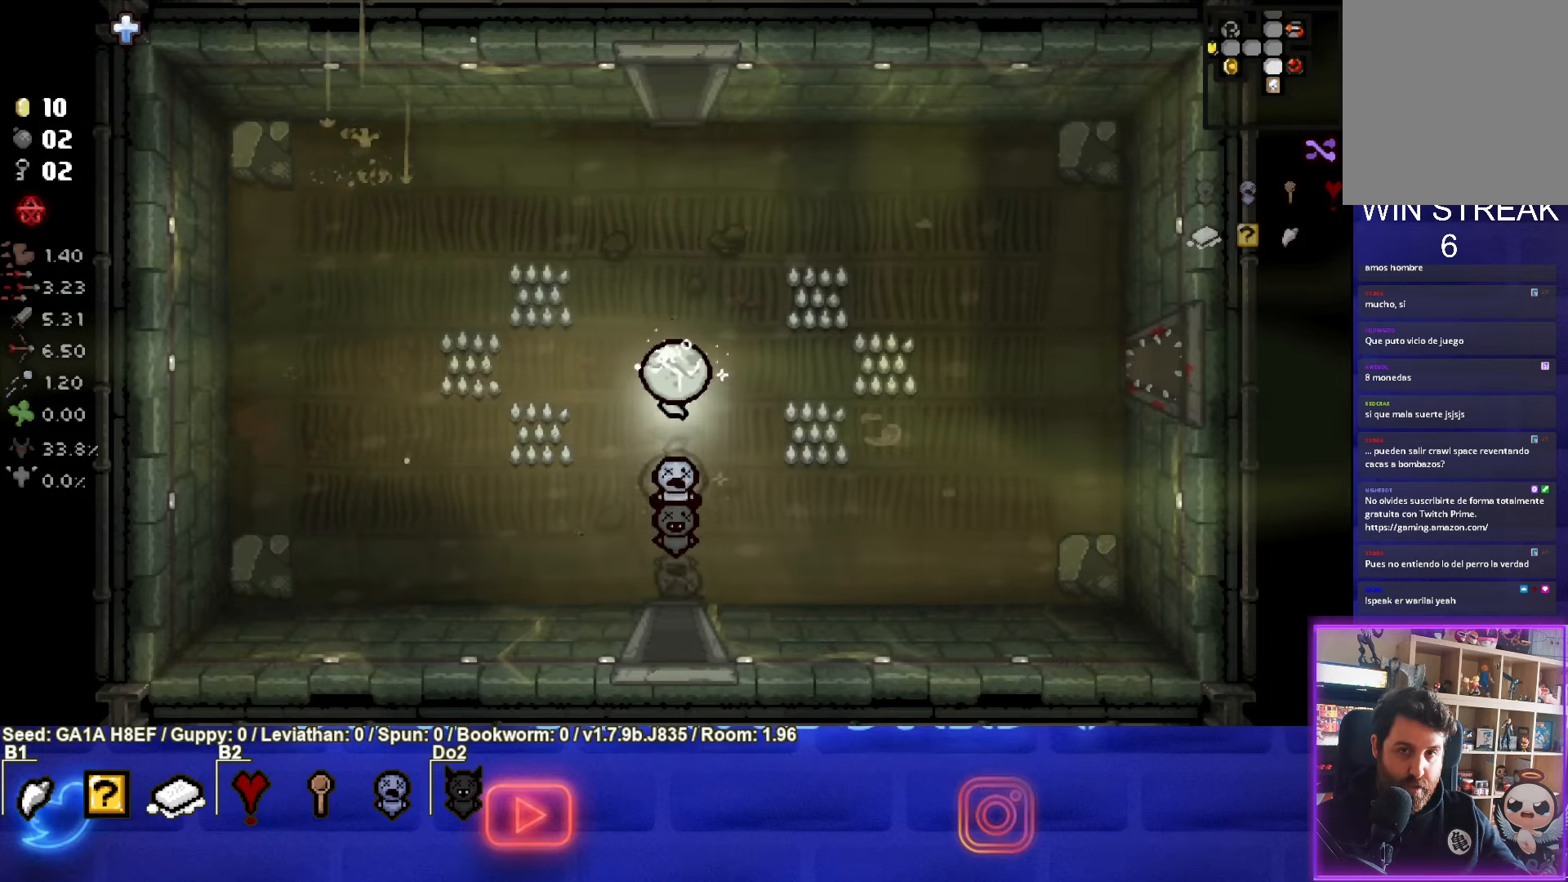
{"buttons": [], "left_stick": "up", "events": []}
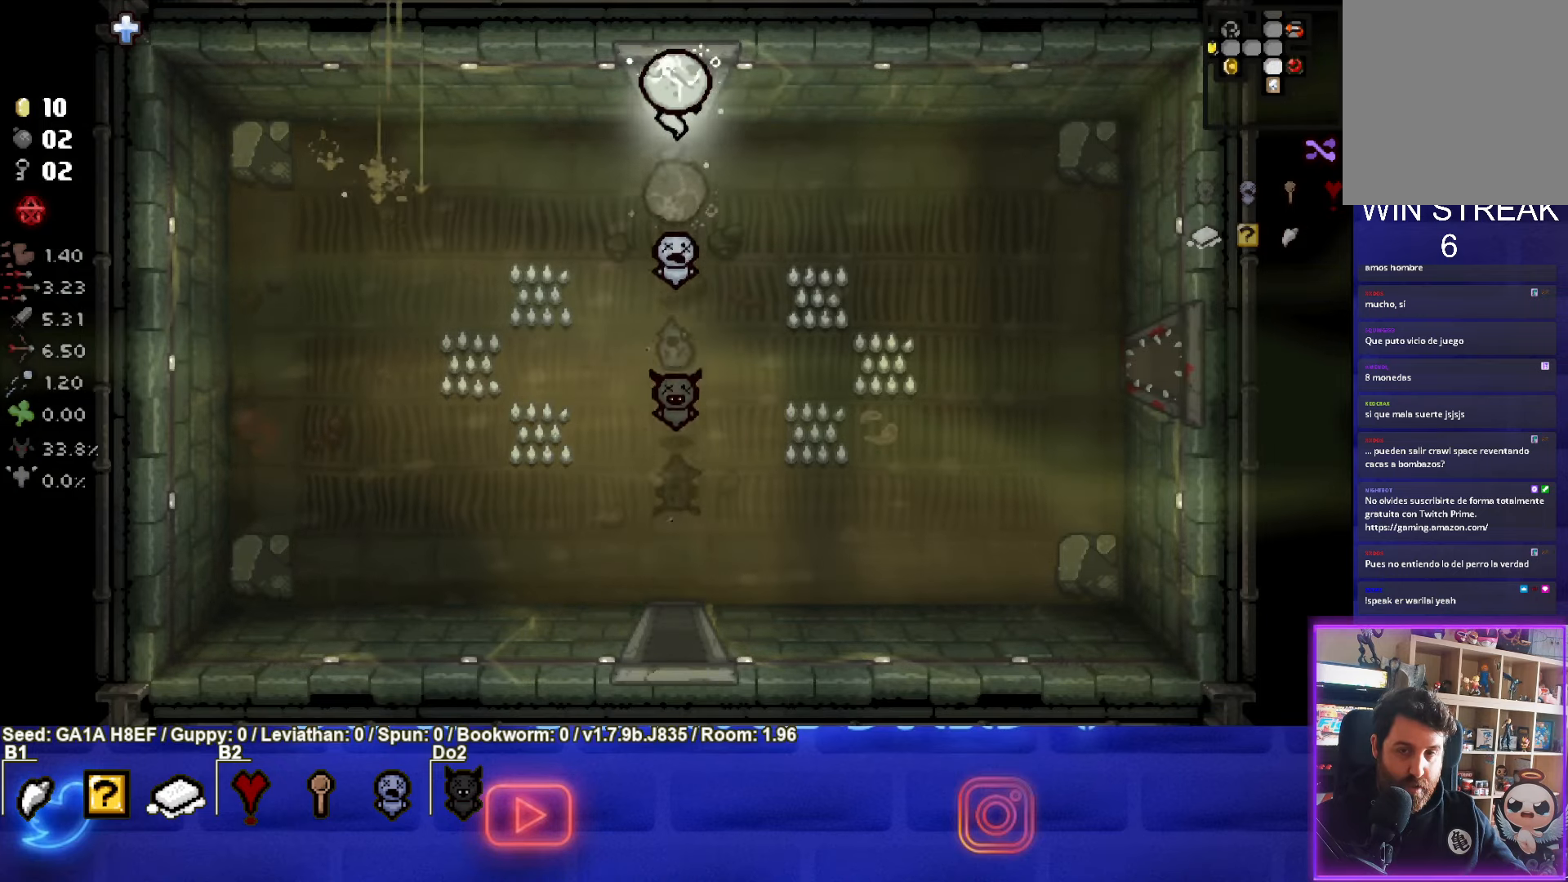
{"buttons": [], "left_stick": "center", "events": [[183, "left_stick", "center"]]}
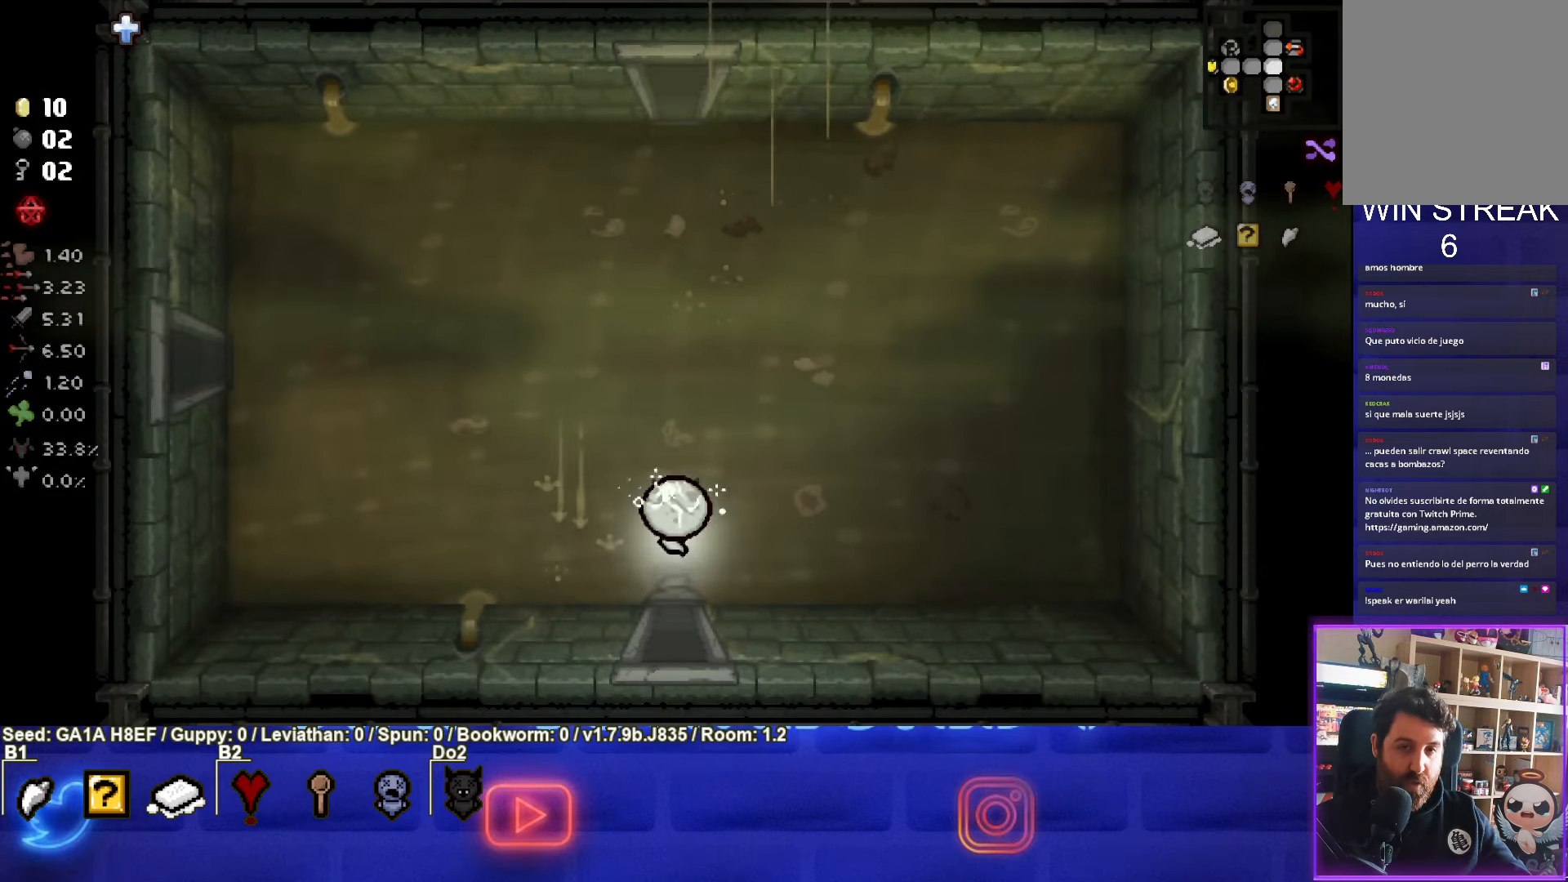
{"buttons": [], "left_stick": "up-right", "events": [[117, "left_stick", "up-right"]]}
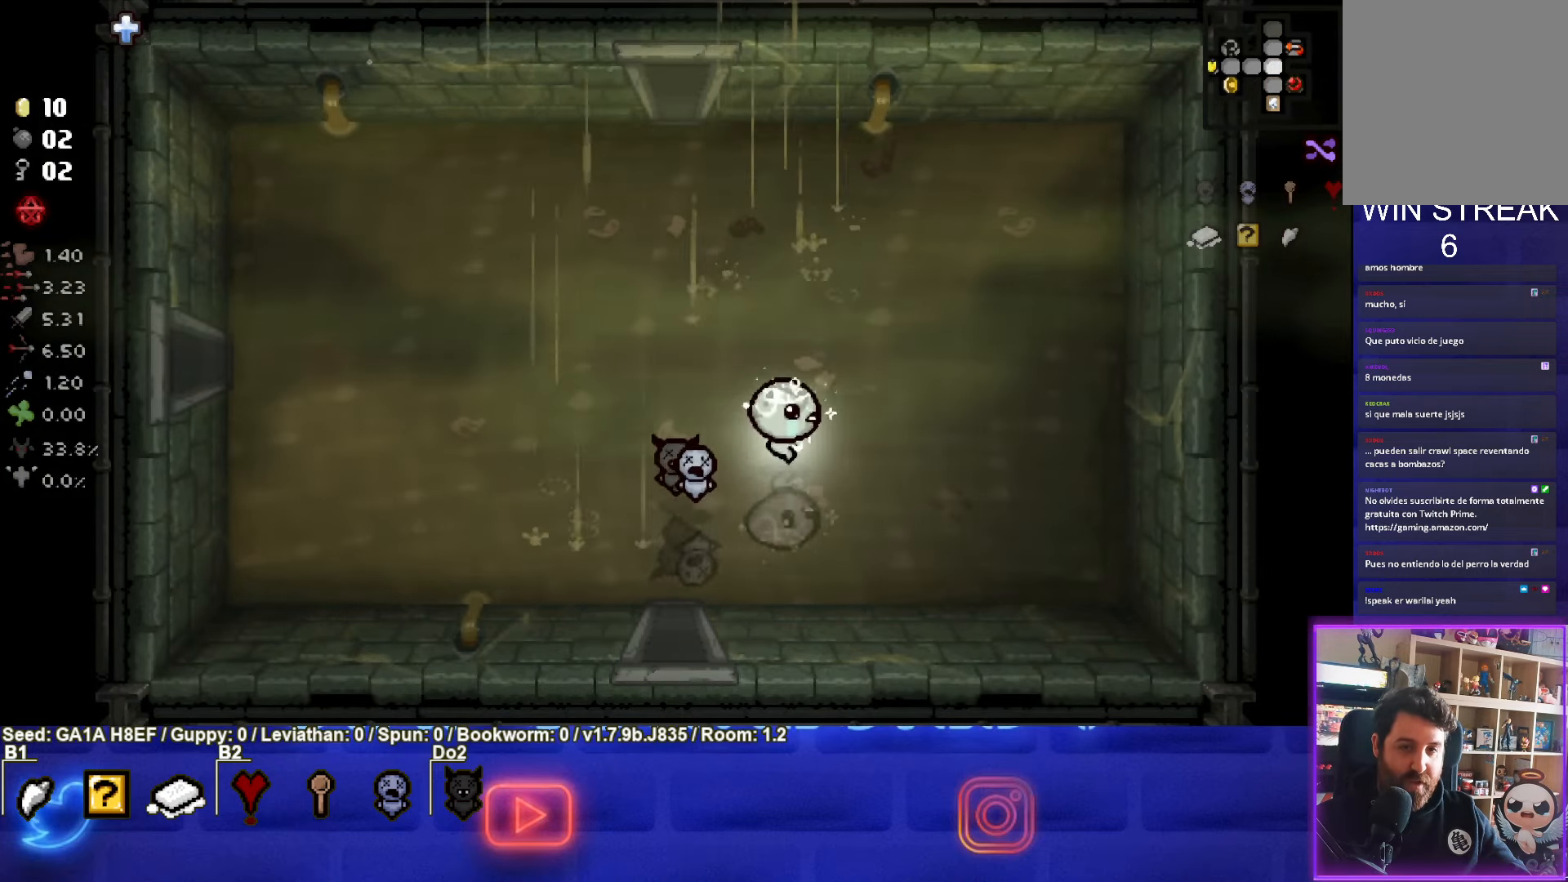
{"buttons": [], "left_stick": "up-right", "events": [[83, "left_stick", "center"], [500, "left_stick", "up-right"]]}
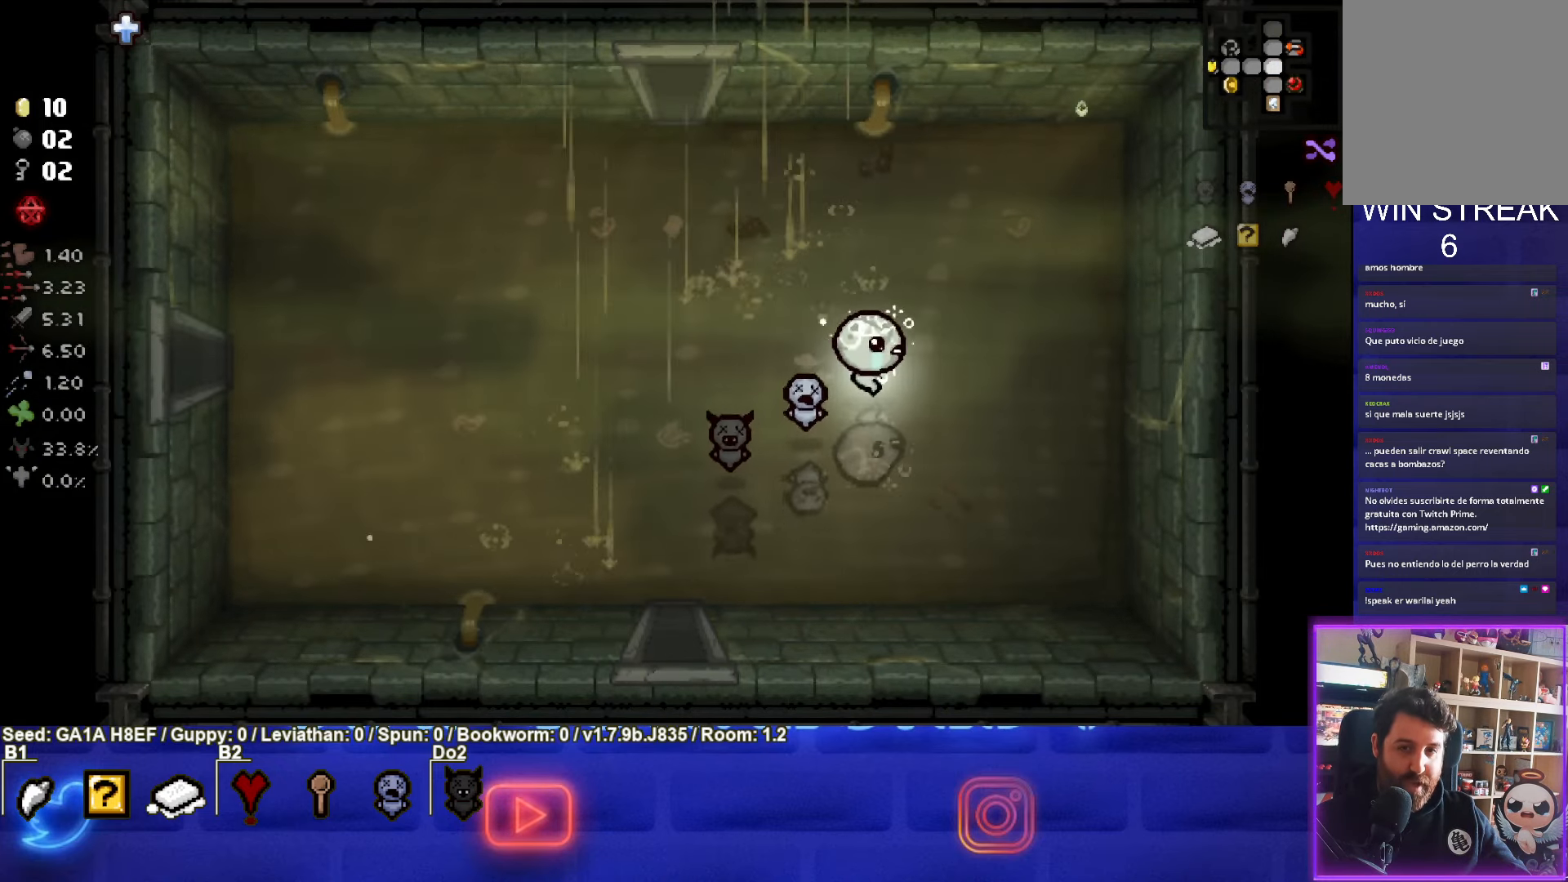
{"buttons": [], "left_stick": "right", "events": [[17, "left_stick", "right"]]}
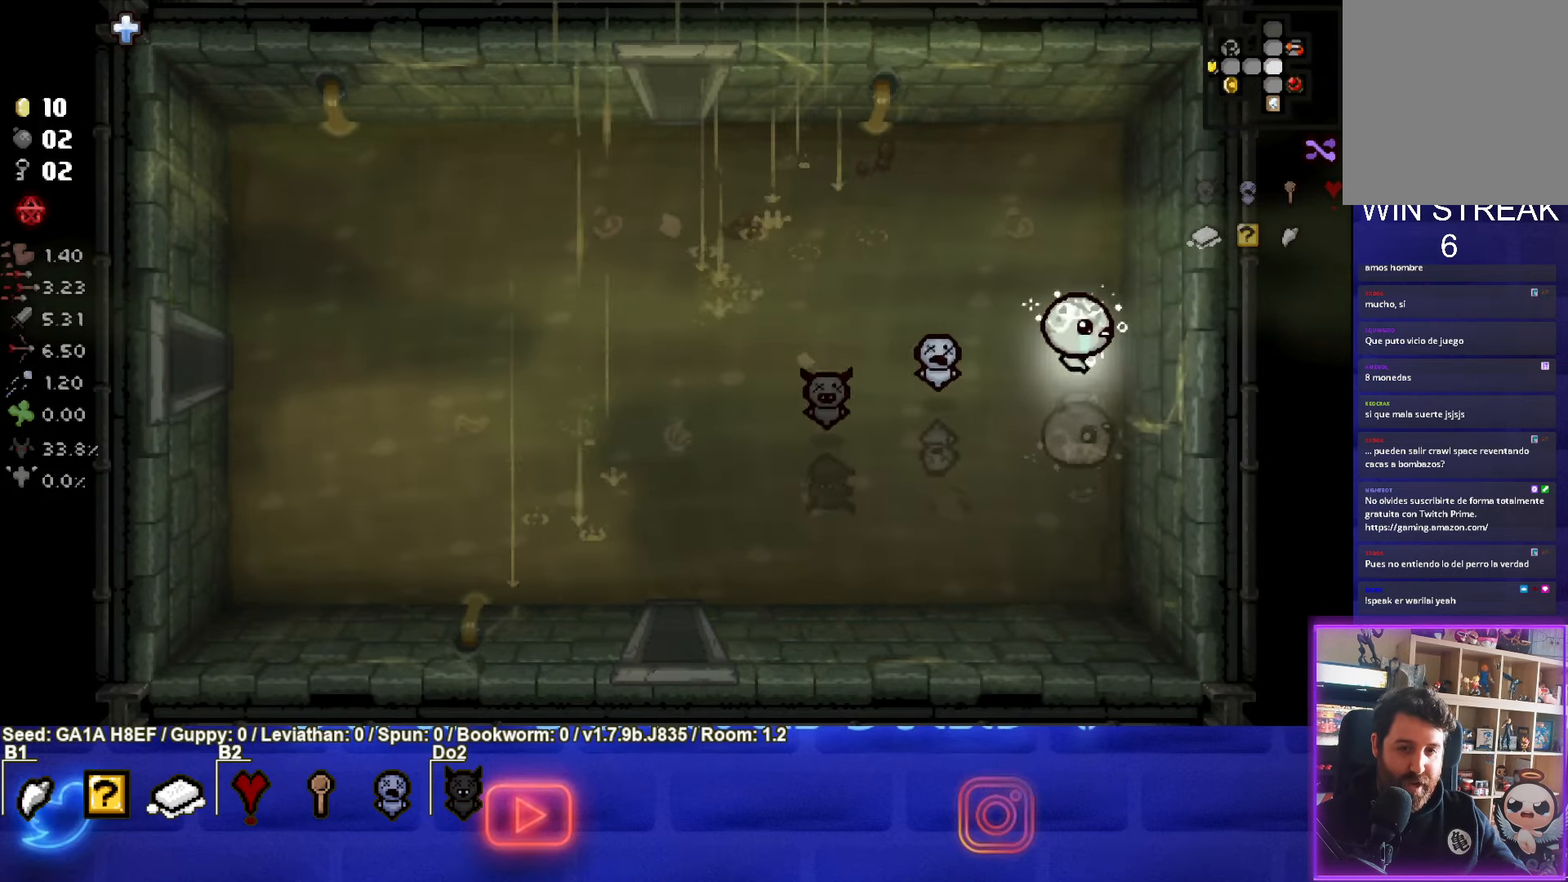
{"buttons": [], "left_stick": "left", "events": [[50, "left_stick", "up-left"], [283, "L1", "down"], [317, "L1", "up"], [383, "left_stick", "left"]]}
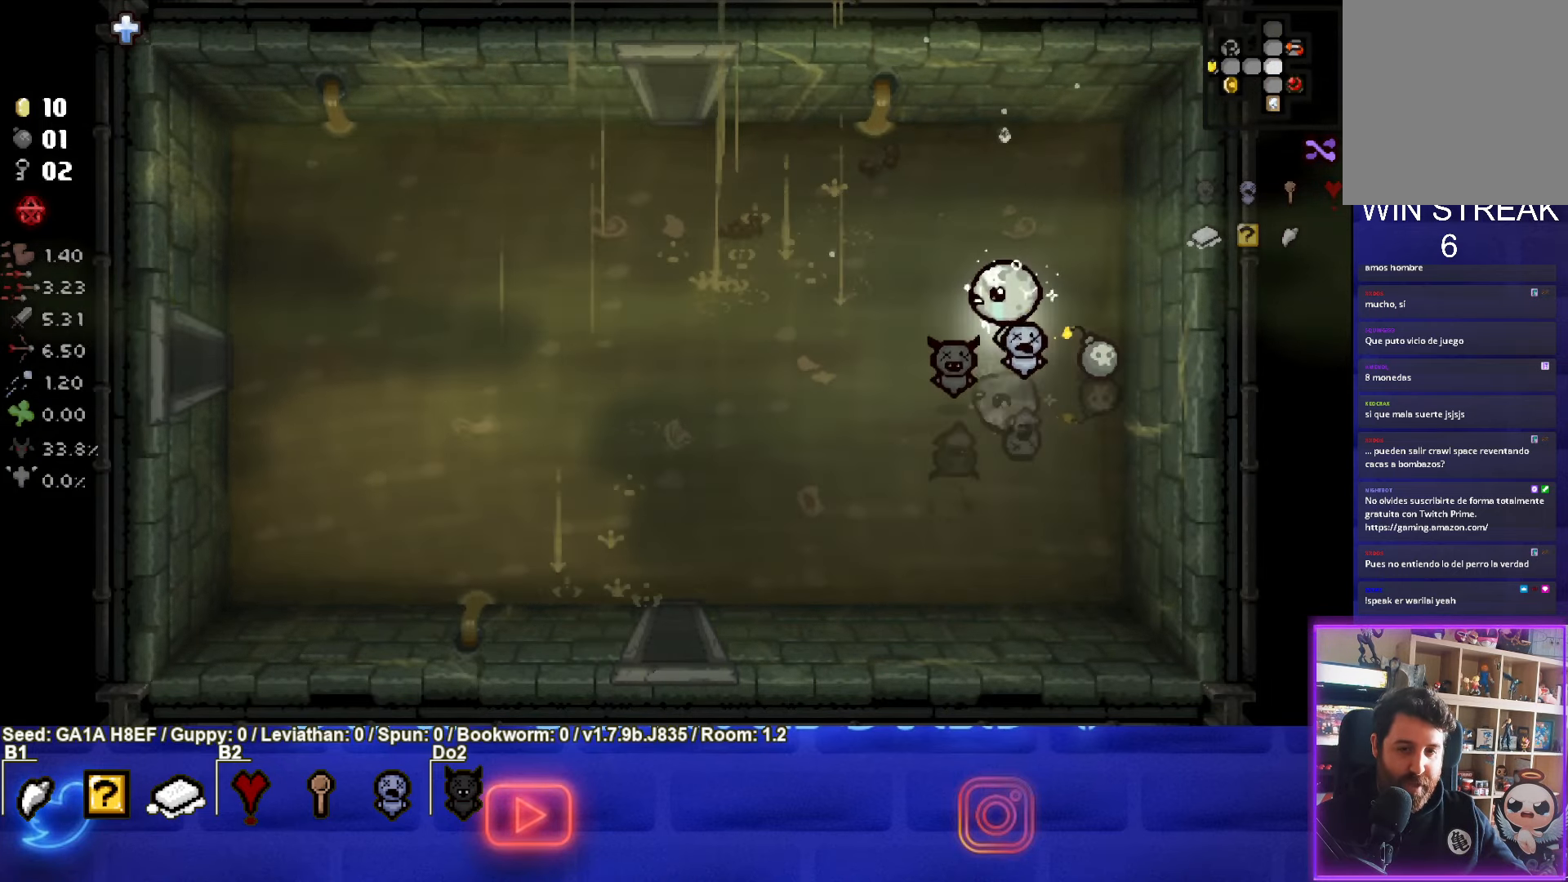
{"buttons": [], "left_stick": "left", "events": []}
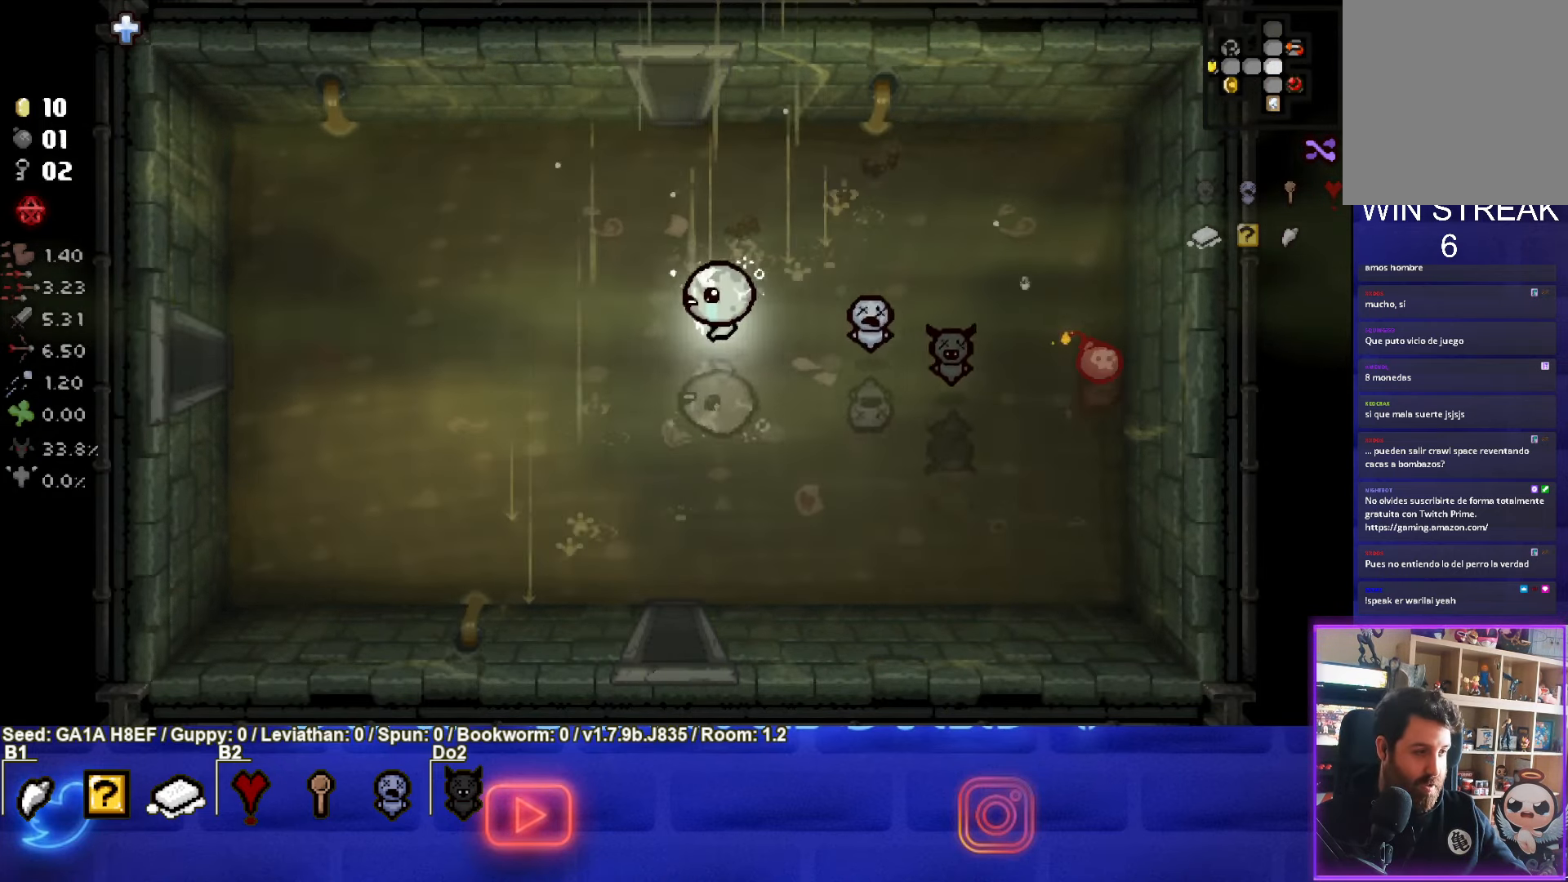
{"buttons": [], "left_stick": "center", "events": [[50, "left_stick", "center"]]}
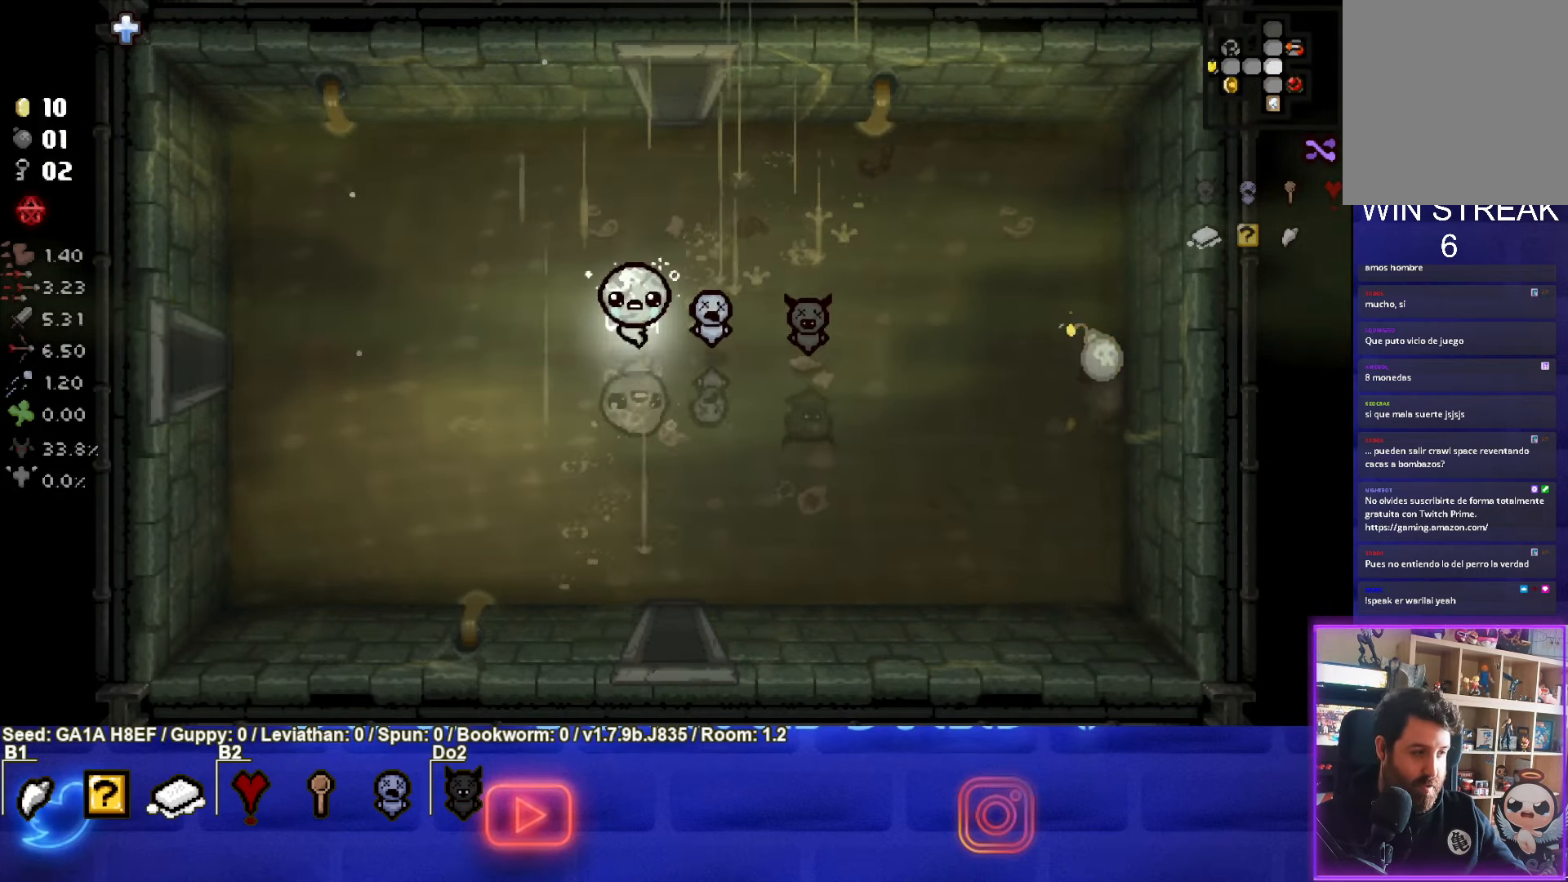
{"buttons": [], "left_stick": "right", "events": [[250, "left_stick", "right"]]}
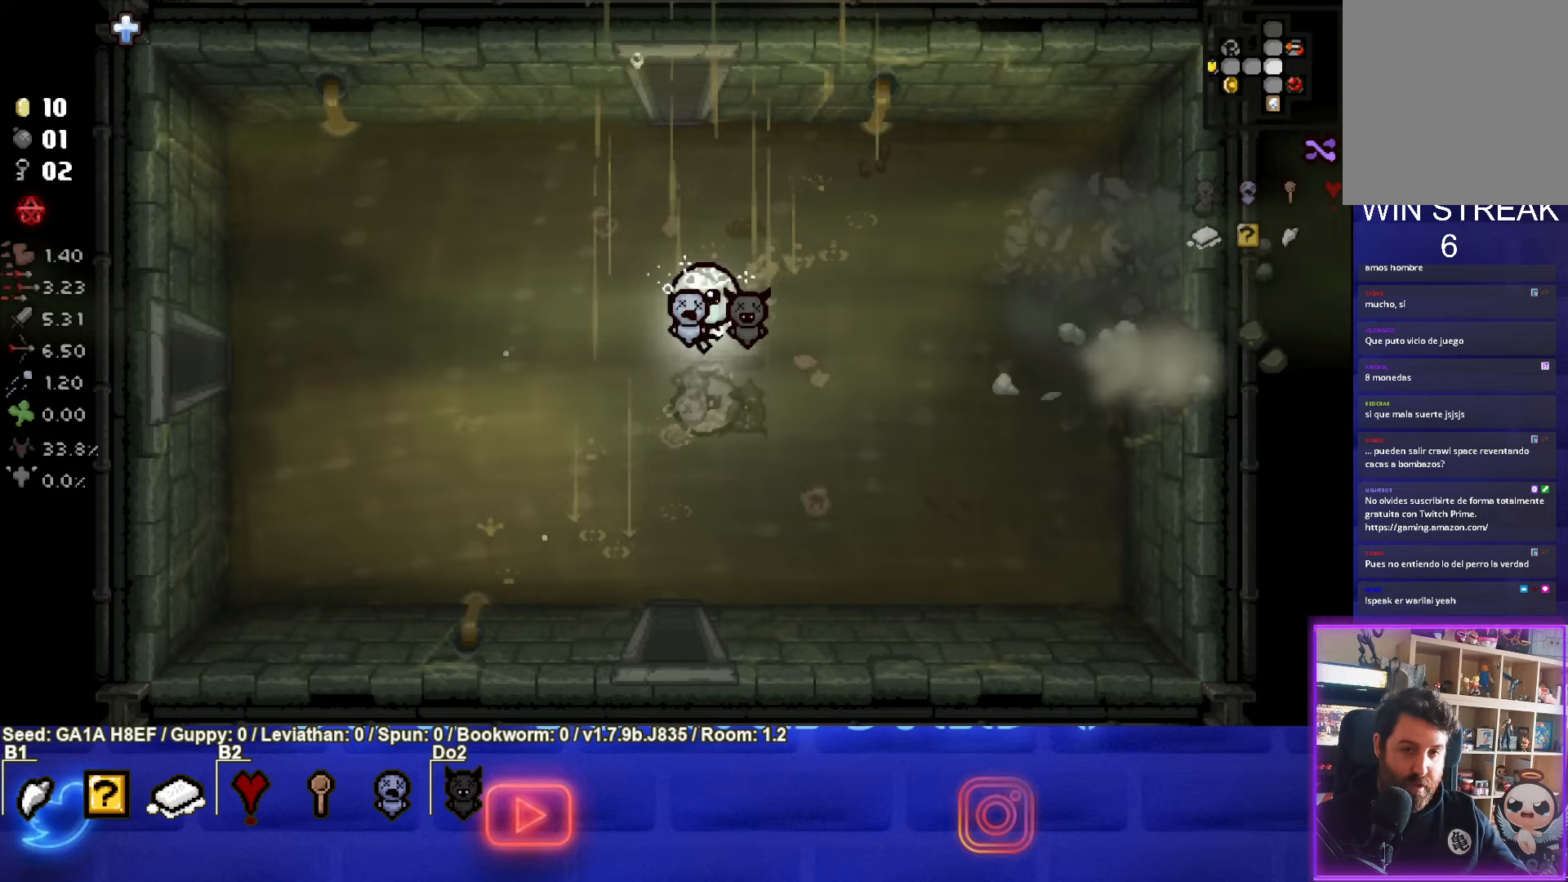
{"buttons": [], "left_stick": "right", "events": []}
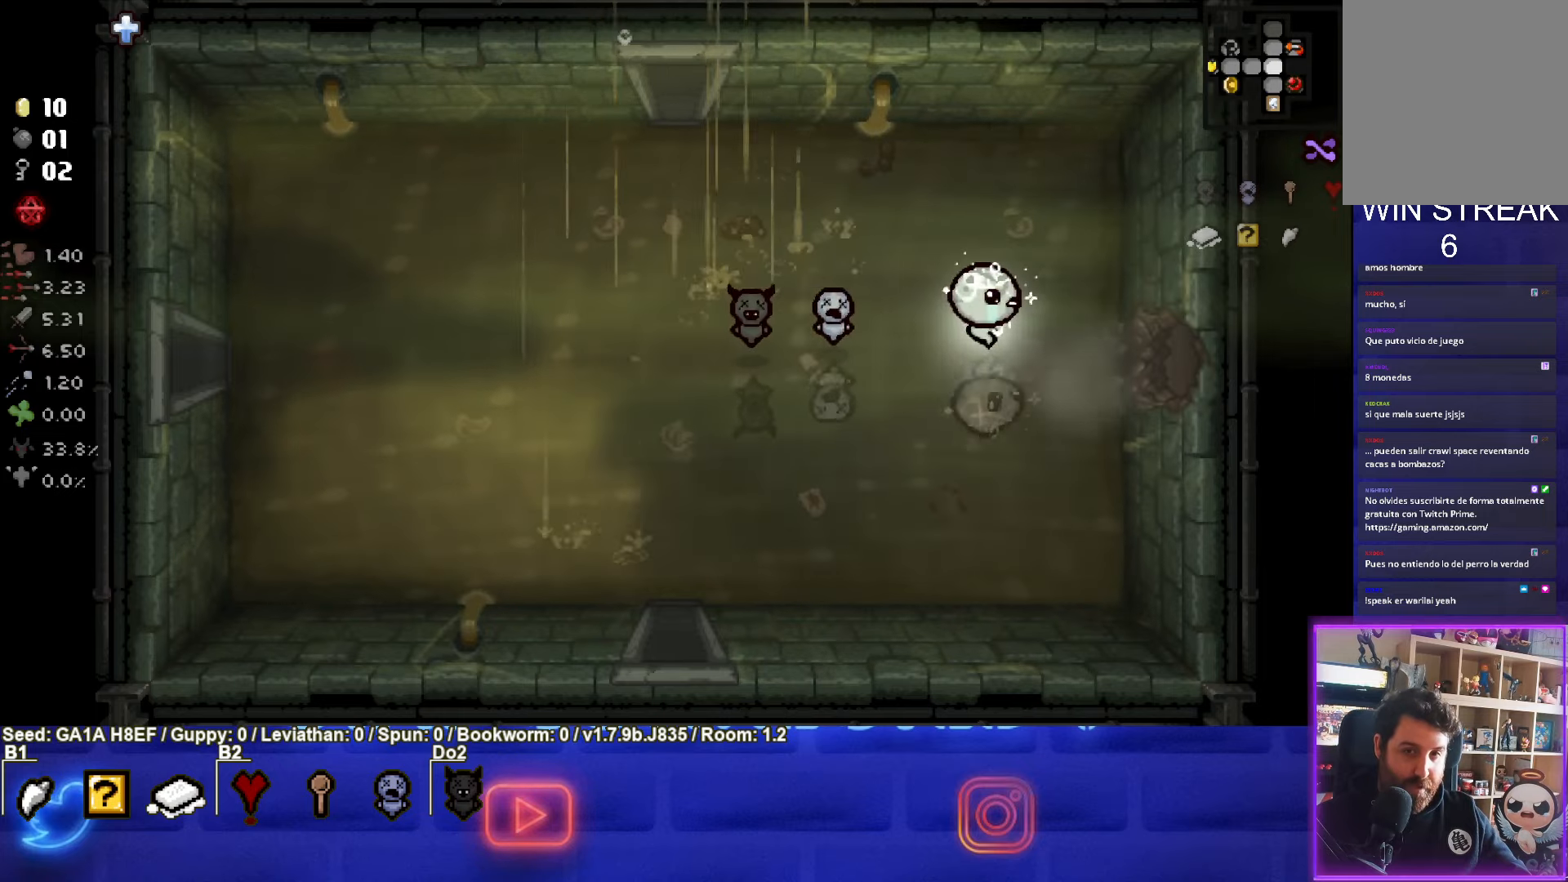
{"buttons": [], "left_stick": "center", "events": [[433, "left_stick", "center"]]}
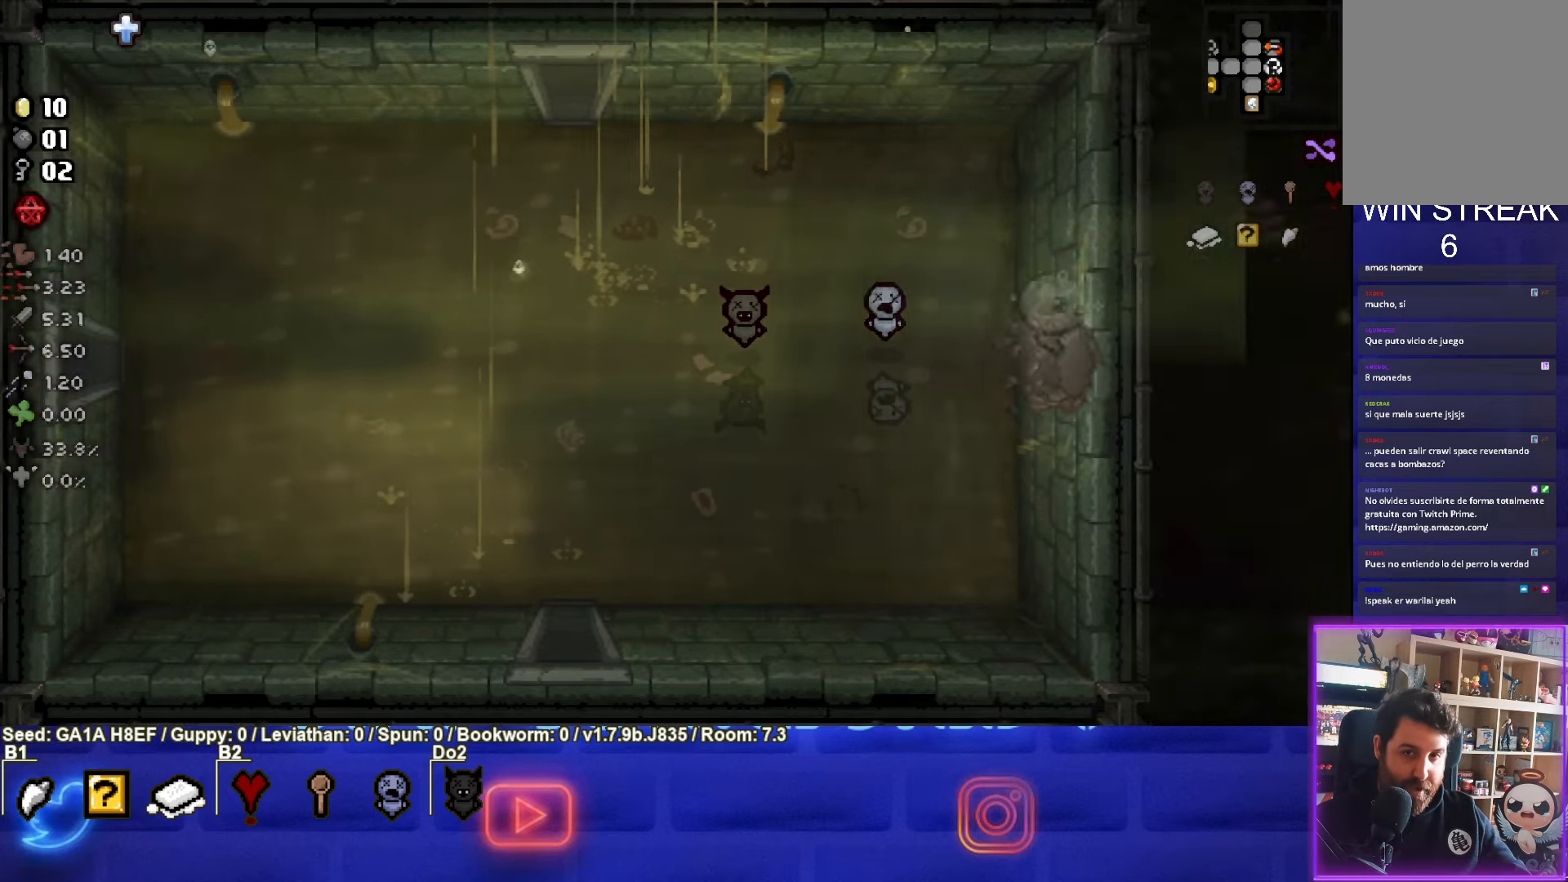
{"buttons": [], "left_stick": "right", "events": [[467, "left_stick", "right"]]}
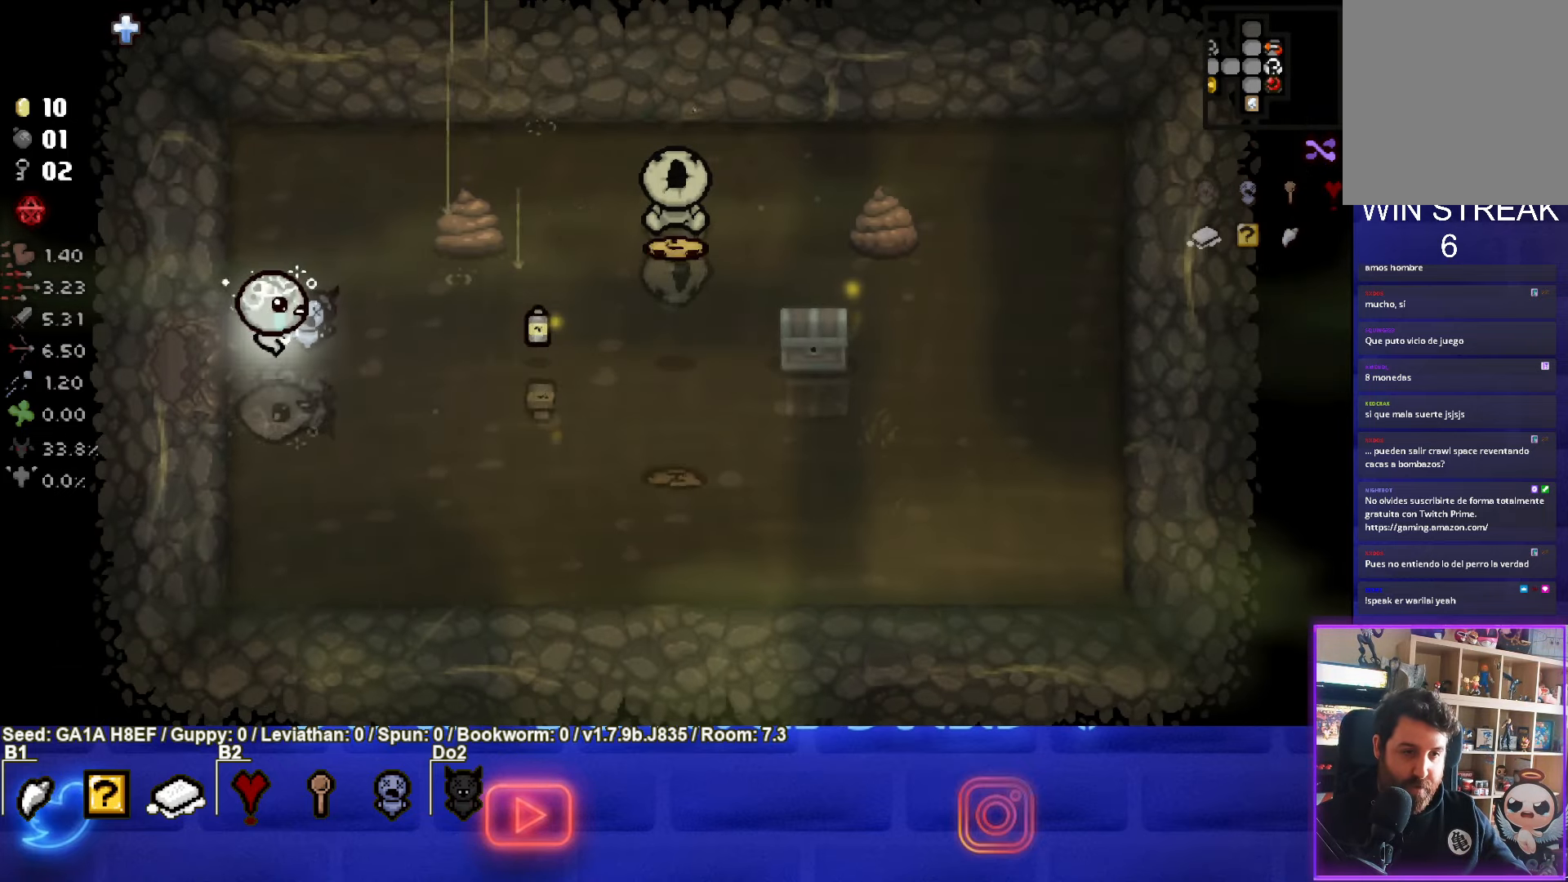
{"buttons": [], "left_stick": "up-right", "events": [[350, "left_stick", "up-right"]]}
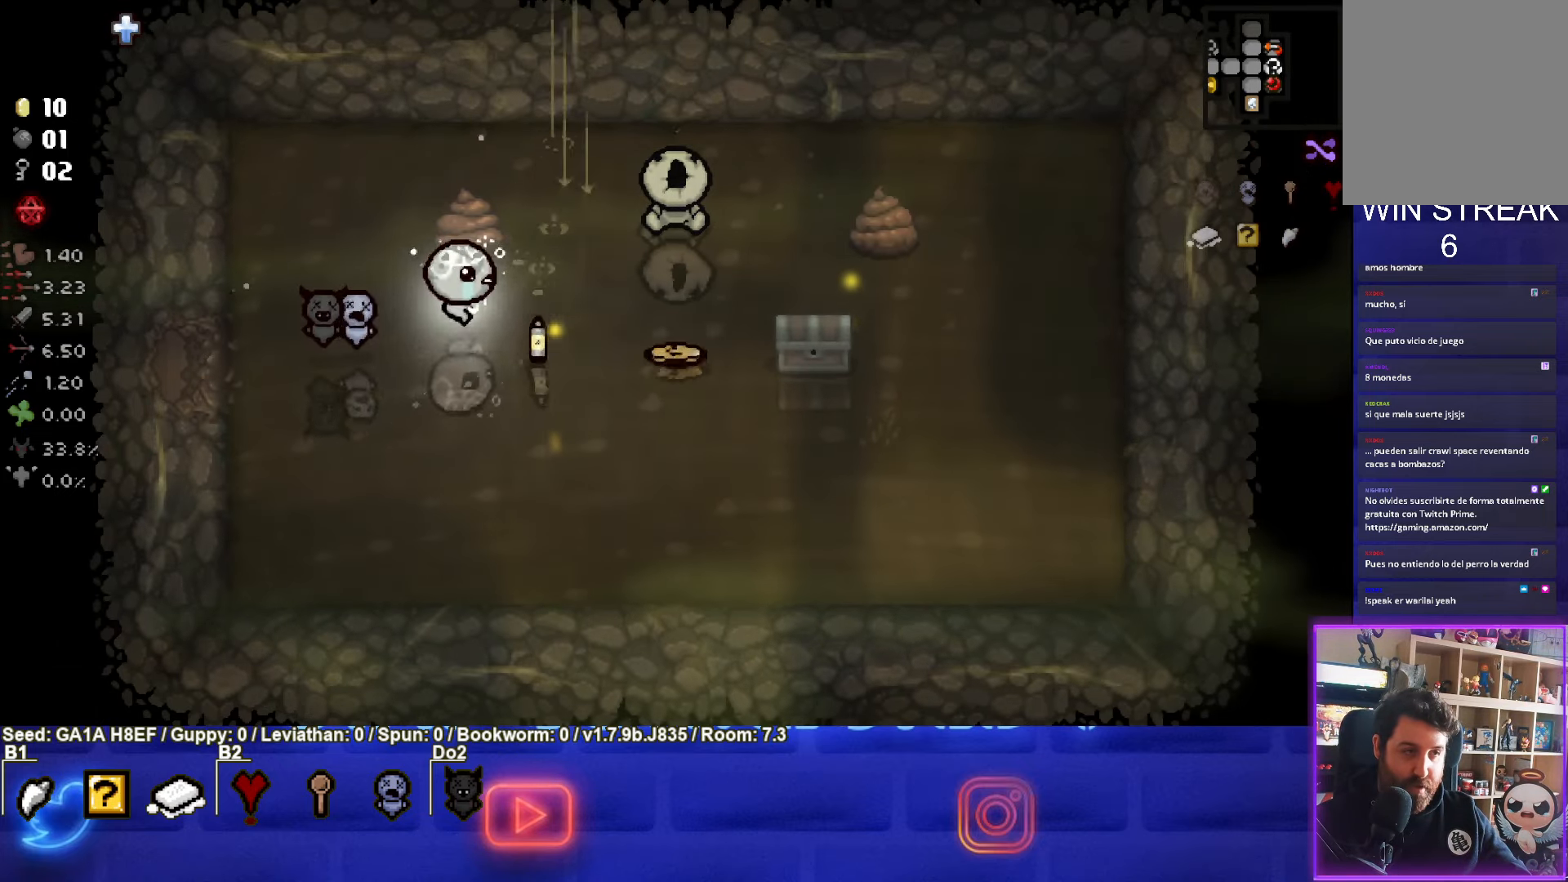
{"buttons": [], "left_stick": "down", "events": [[17, "left_stick", "right"], [350, "left_stick", "down"]]}
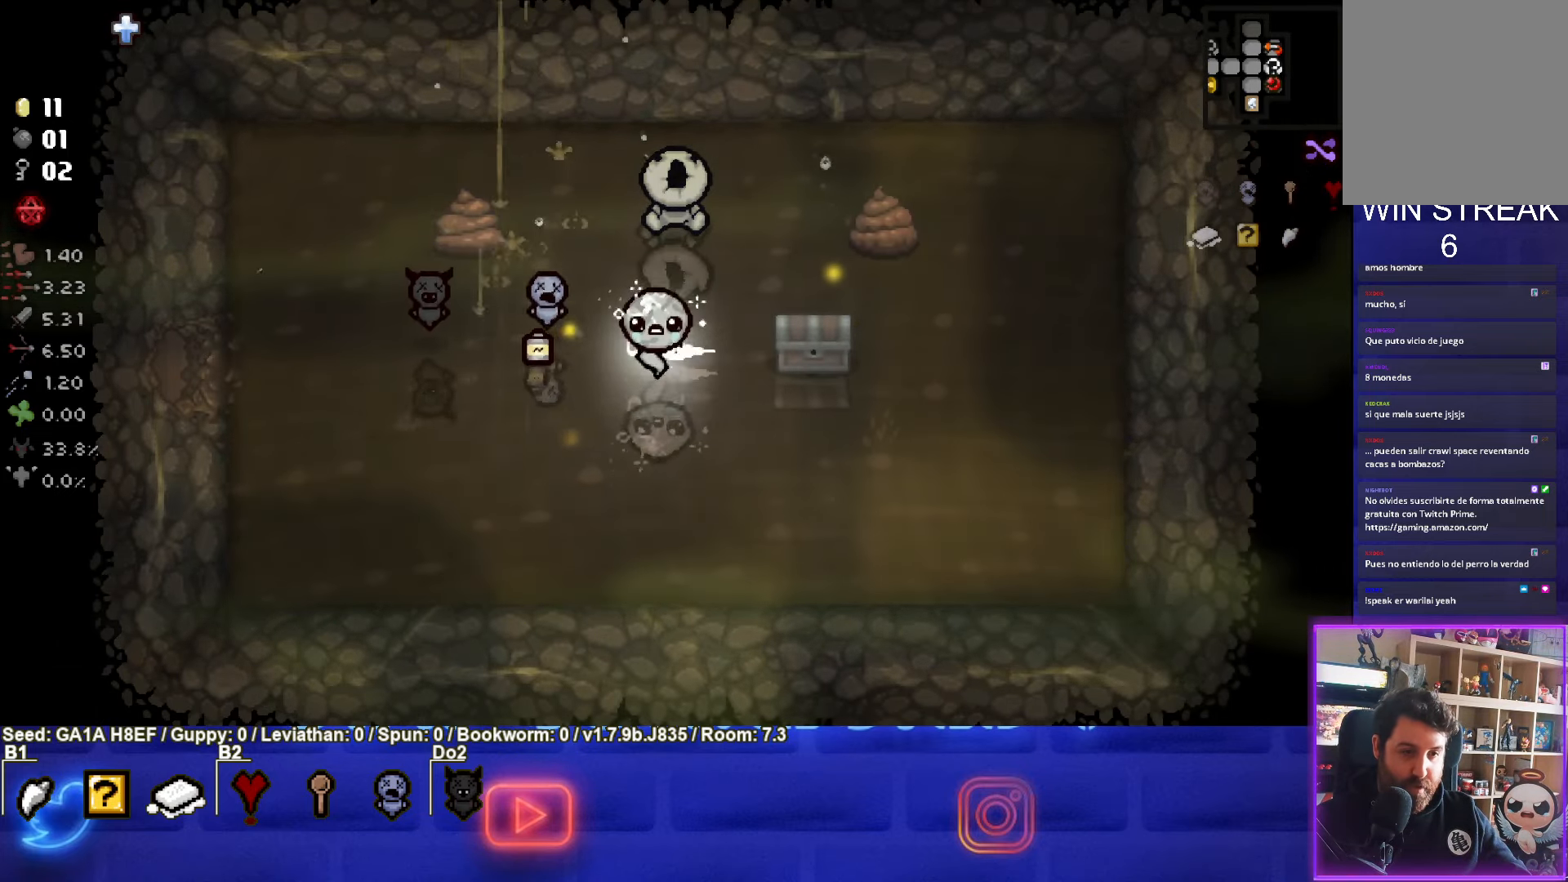
{"buttons": ["L1"], "left_stick": "up-right", "events": [[383, "left_stick", "up-right"], [450, "L1", "down"]]}
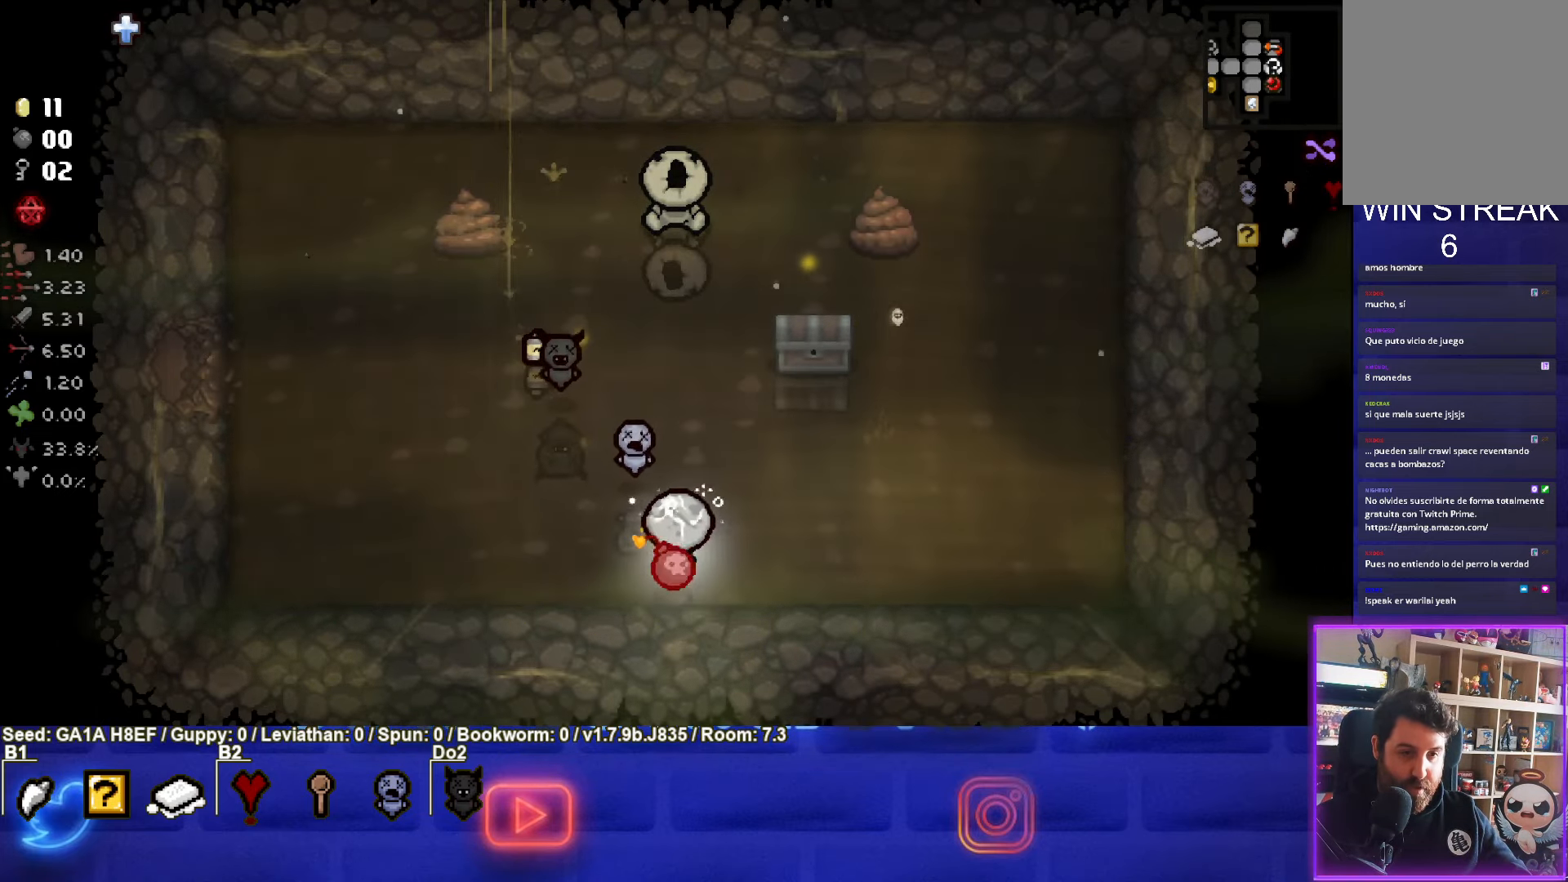
{"buttons": [], "left_stick": "up", "events": [[50, "L1", "up"], [417, "left_stick", "up"]]}
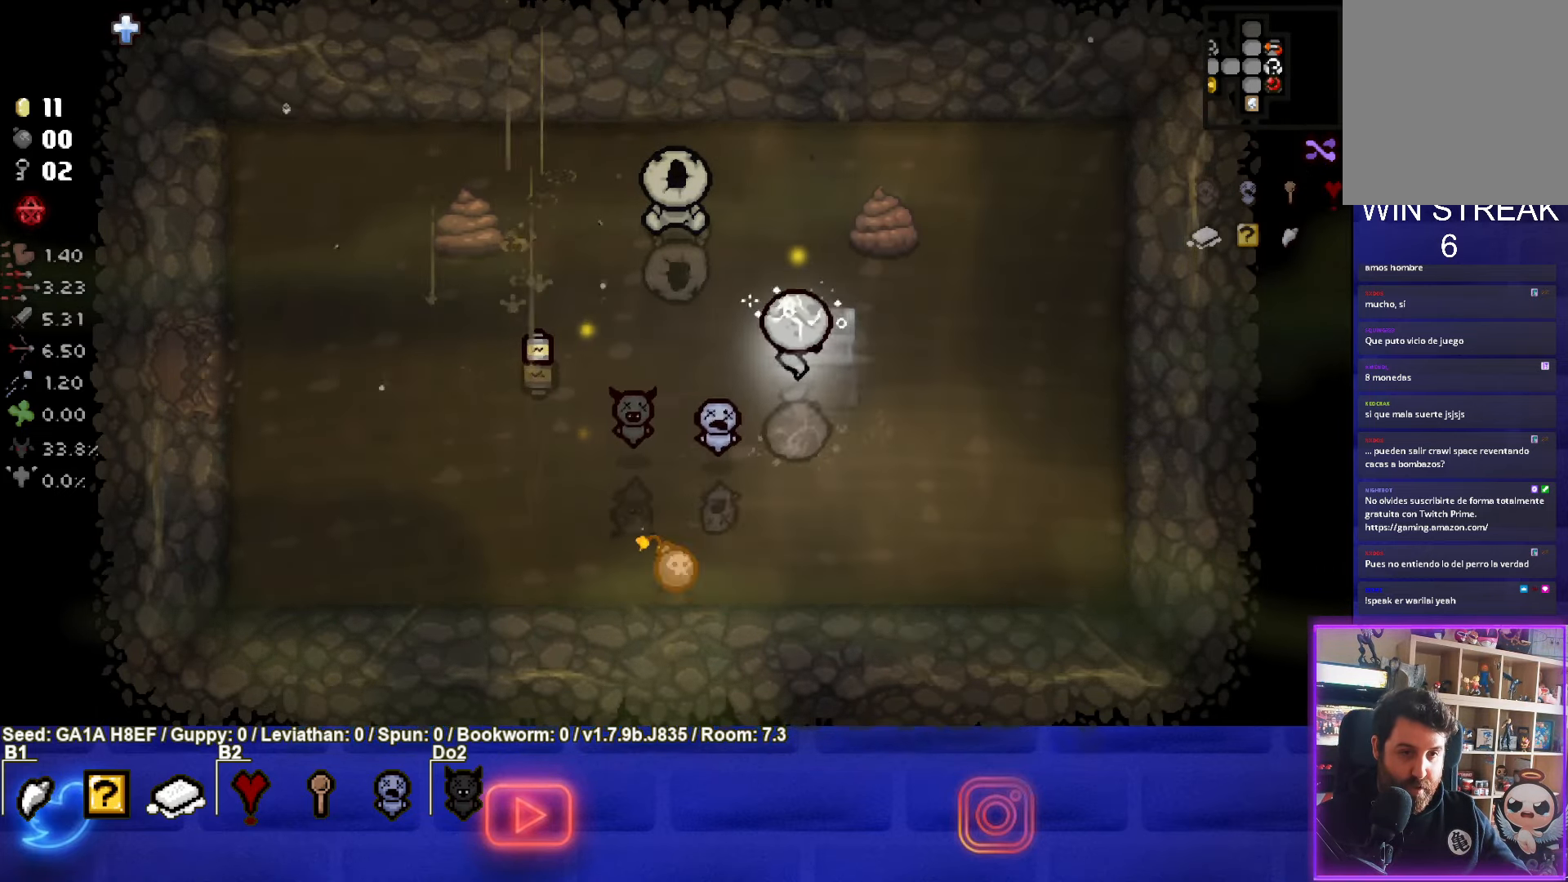
{"buttons": [], "left_stick": "center", "events": [[250, "left_stick", "center"]]}
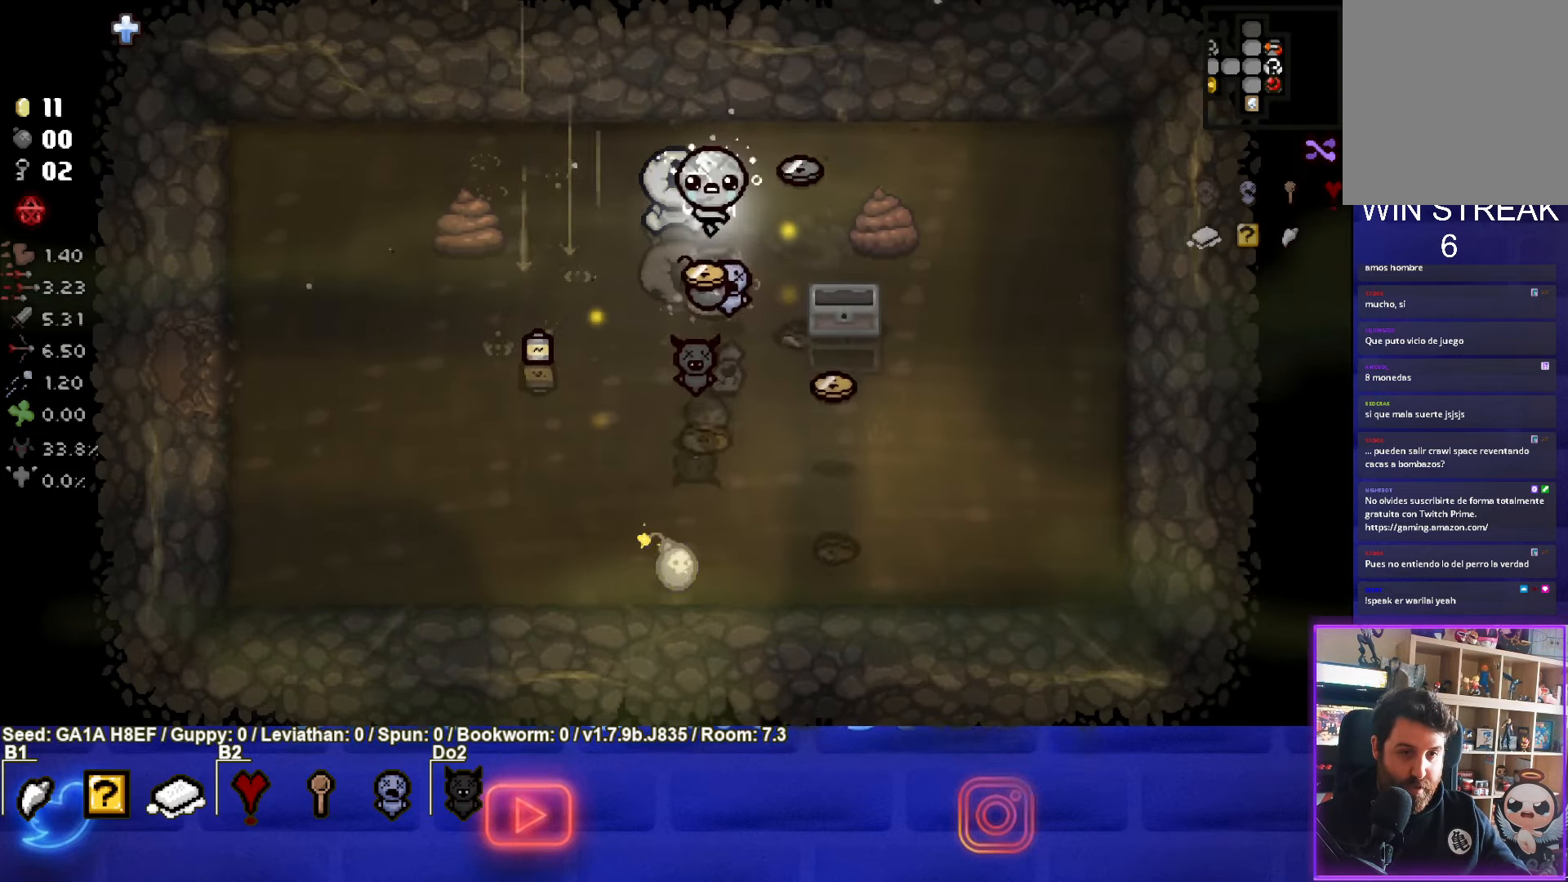
{"buttons": [], "left_stick": "left", "events": [[83, "left_stick", "up-right"], [300, "left_stick", "up"], [467, "left_stick", "left"]]}
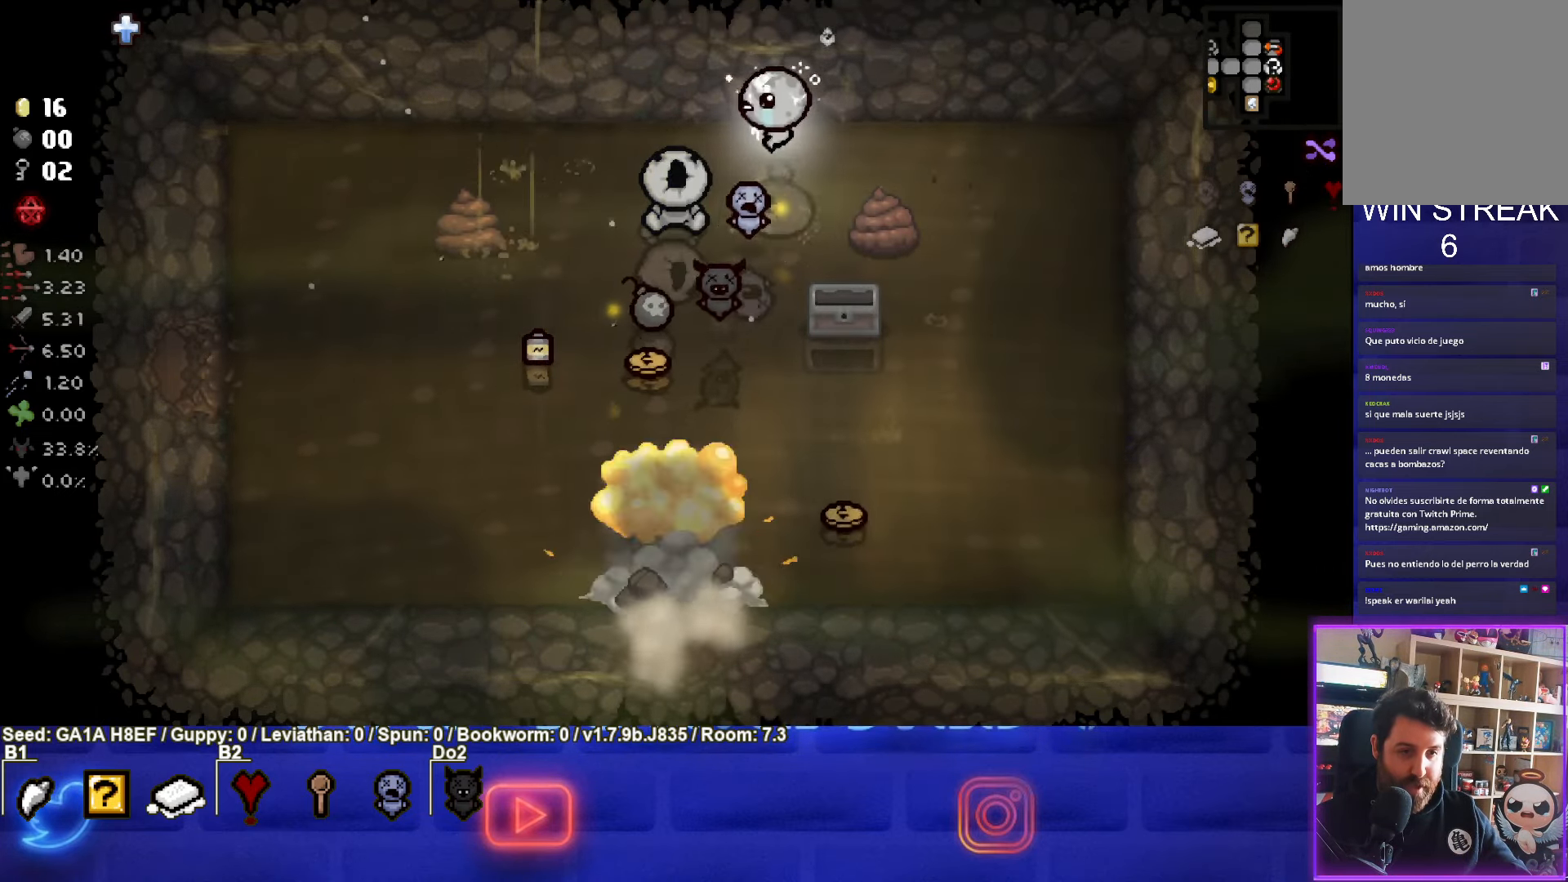
{"buttons": [], "left_stick": "down", "events": [[200, "left_stick", "down-left"], [317, "left_stick", "down"]]}
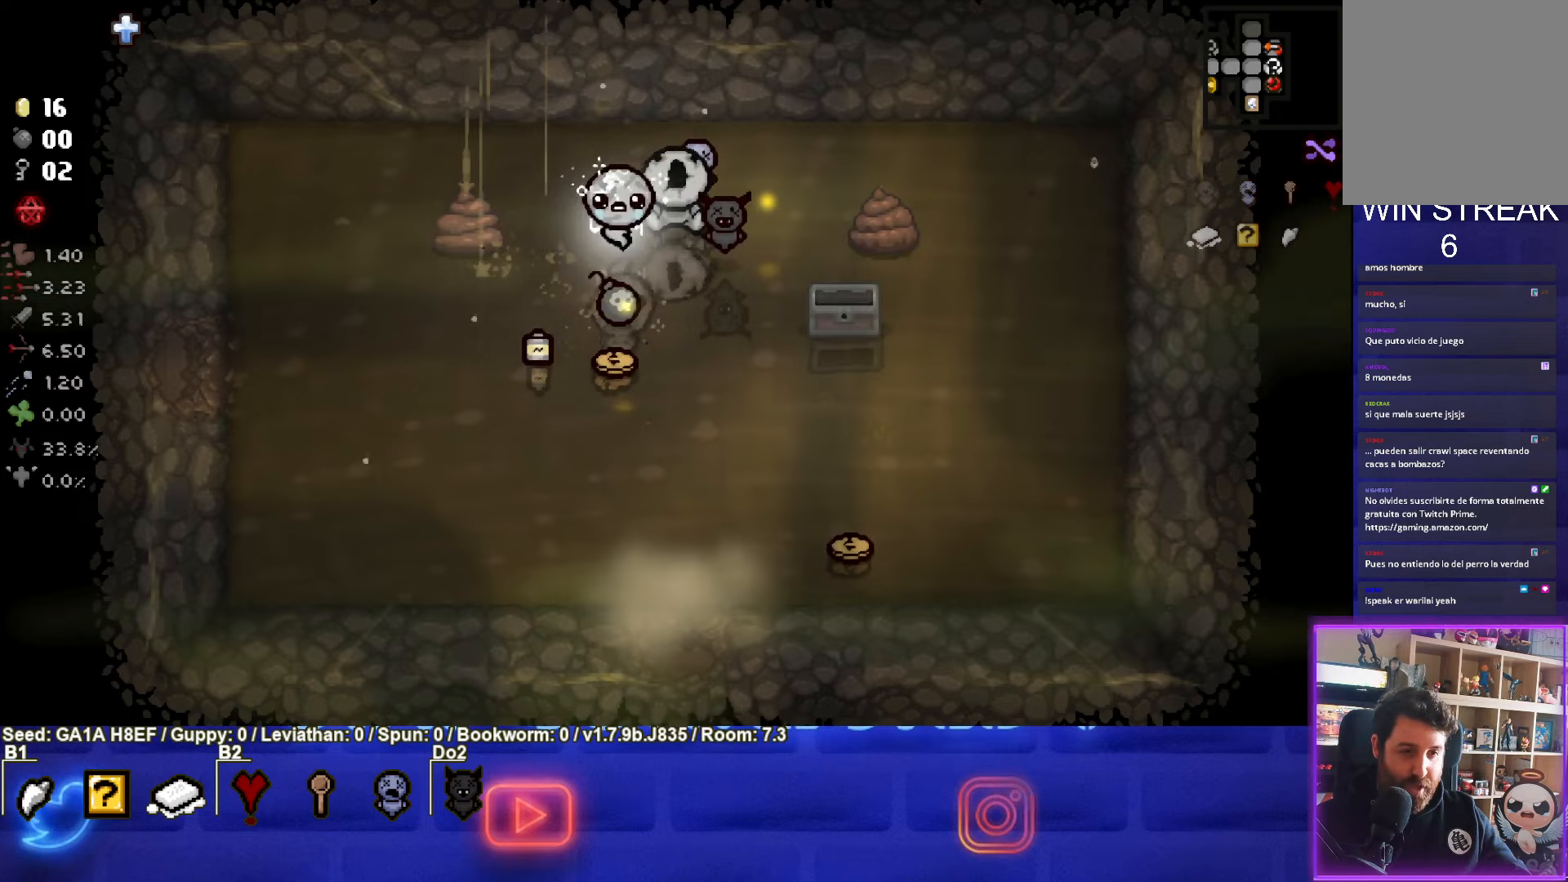
{"buttons": [], "left_stick": "down-right", "events": [[250, "left_stick", "down-right"]]}
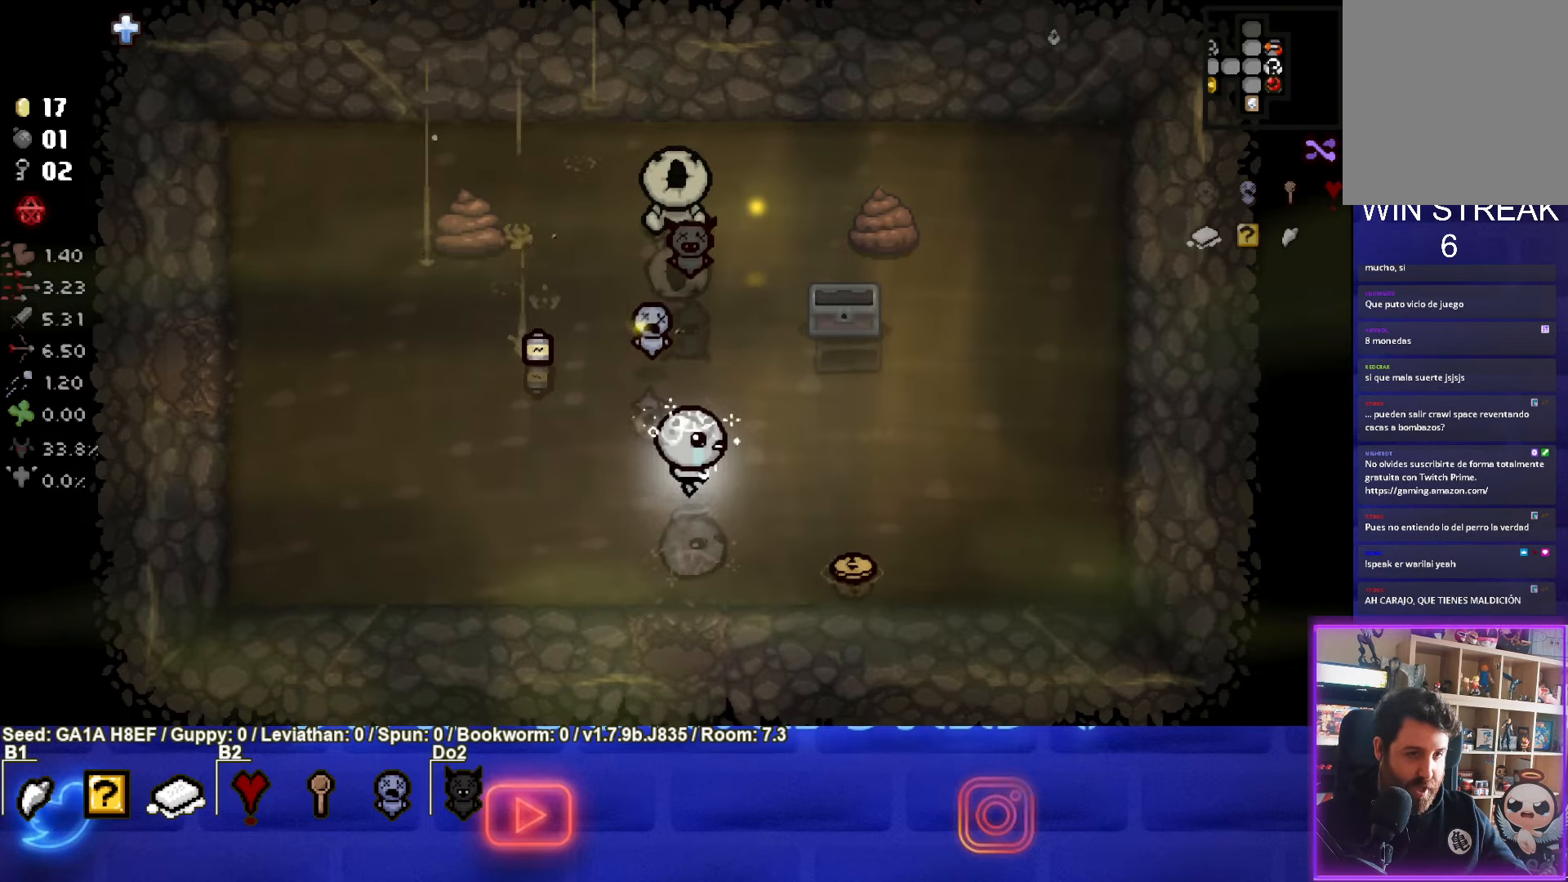
{"buttons": [], "left_stick": "down-left", "events": [[367, "left_stick", "down-left"]]}
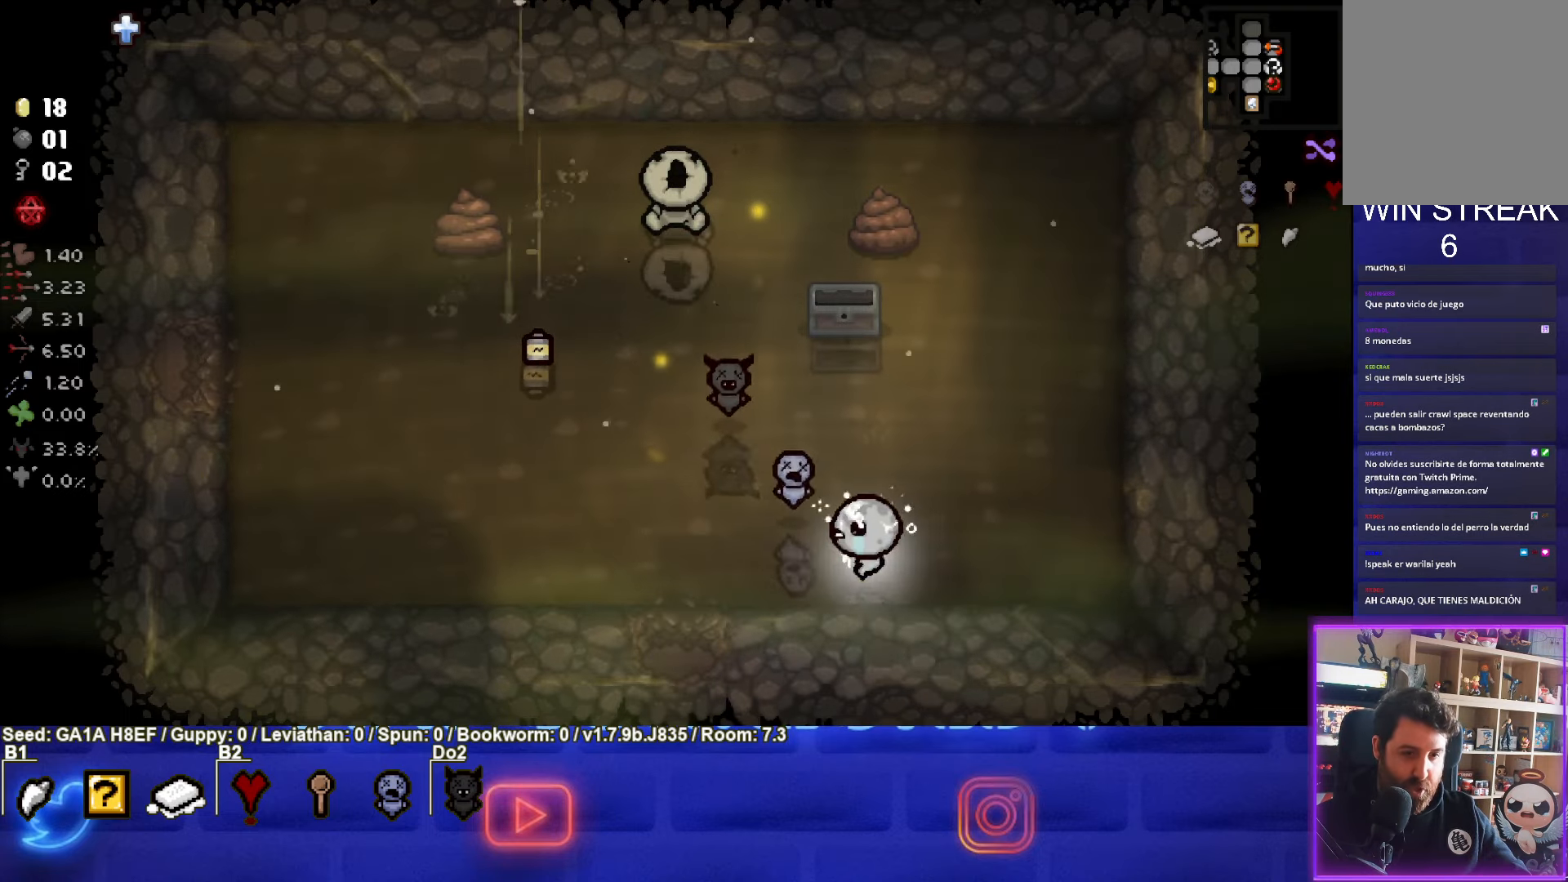
{"buttons": [], "left_stick": "down", "events": [[450, "left_stick", "down"]]}
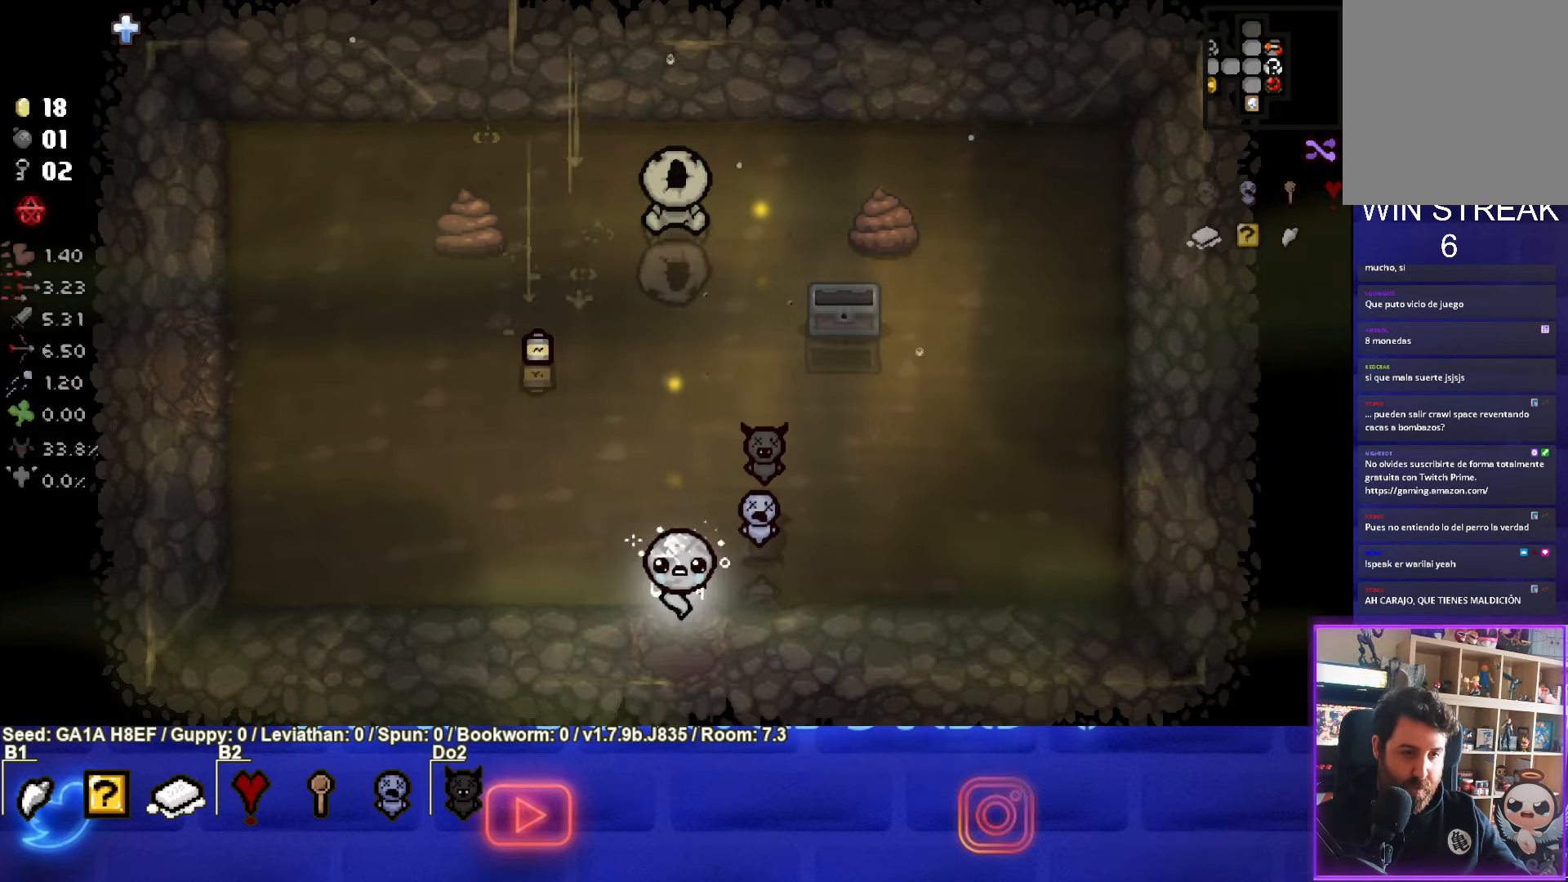
{"buttons": [], "left_stick": "center", "events": [[150, "left_stick", "center"]]}
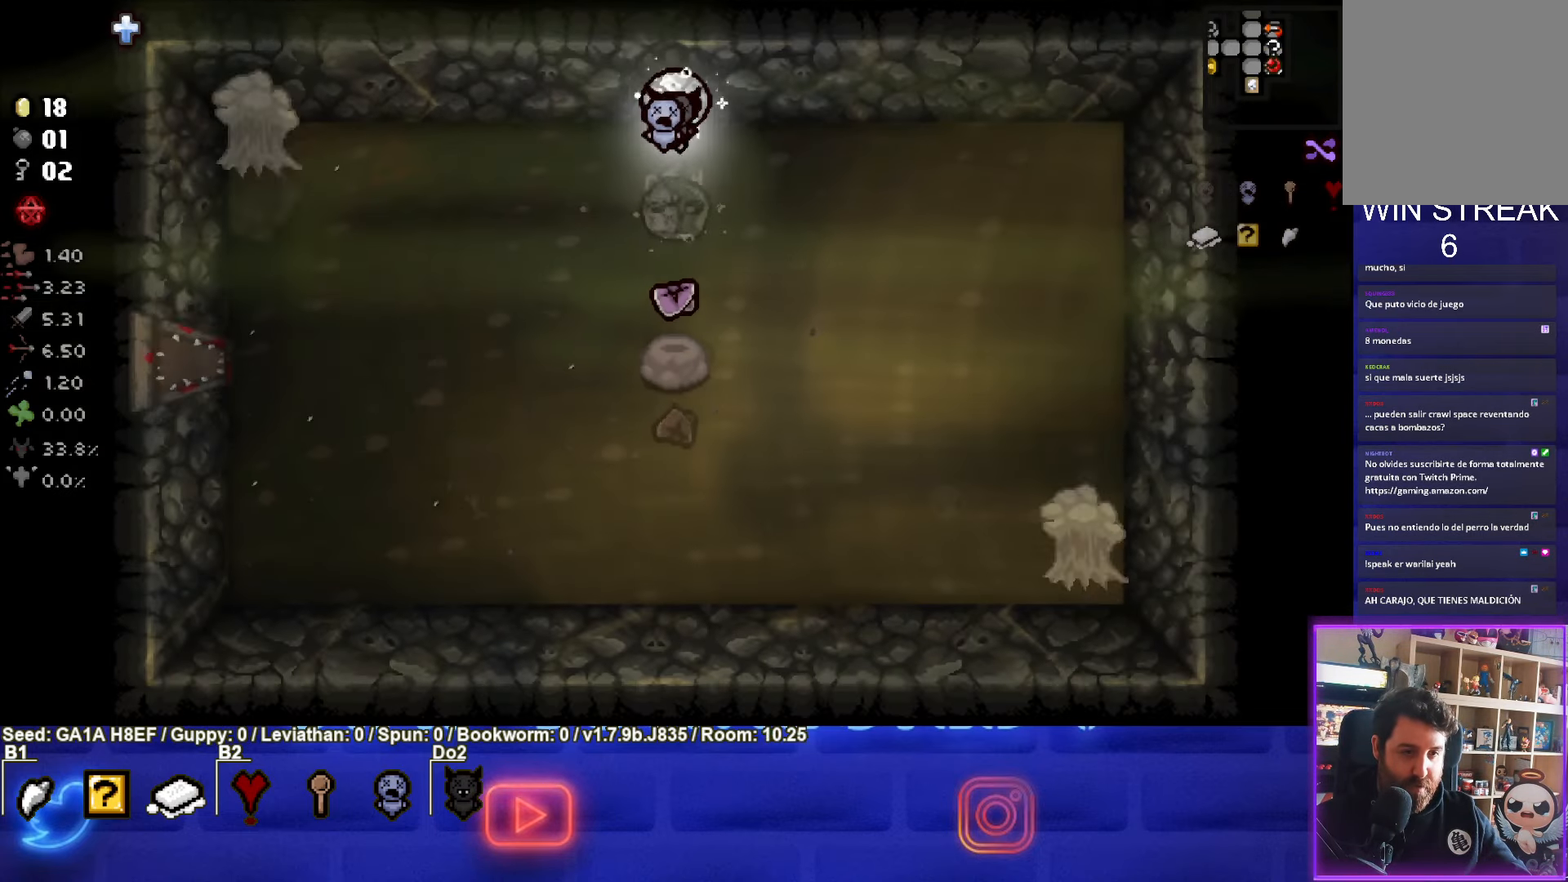
{"buttons": ["SQUARE"], "left_stick": "left", "events": [[267, "left_stick", "left"], [383, "SQUARE", "down"]]}
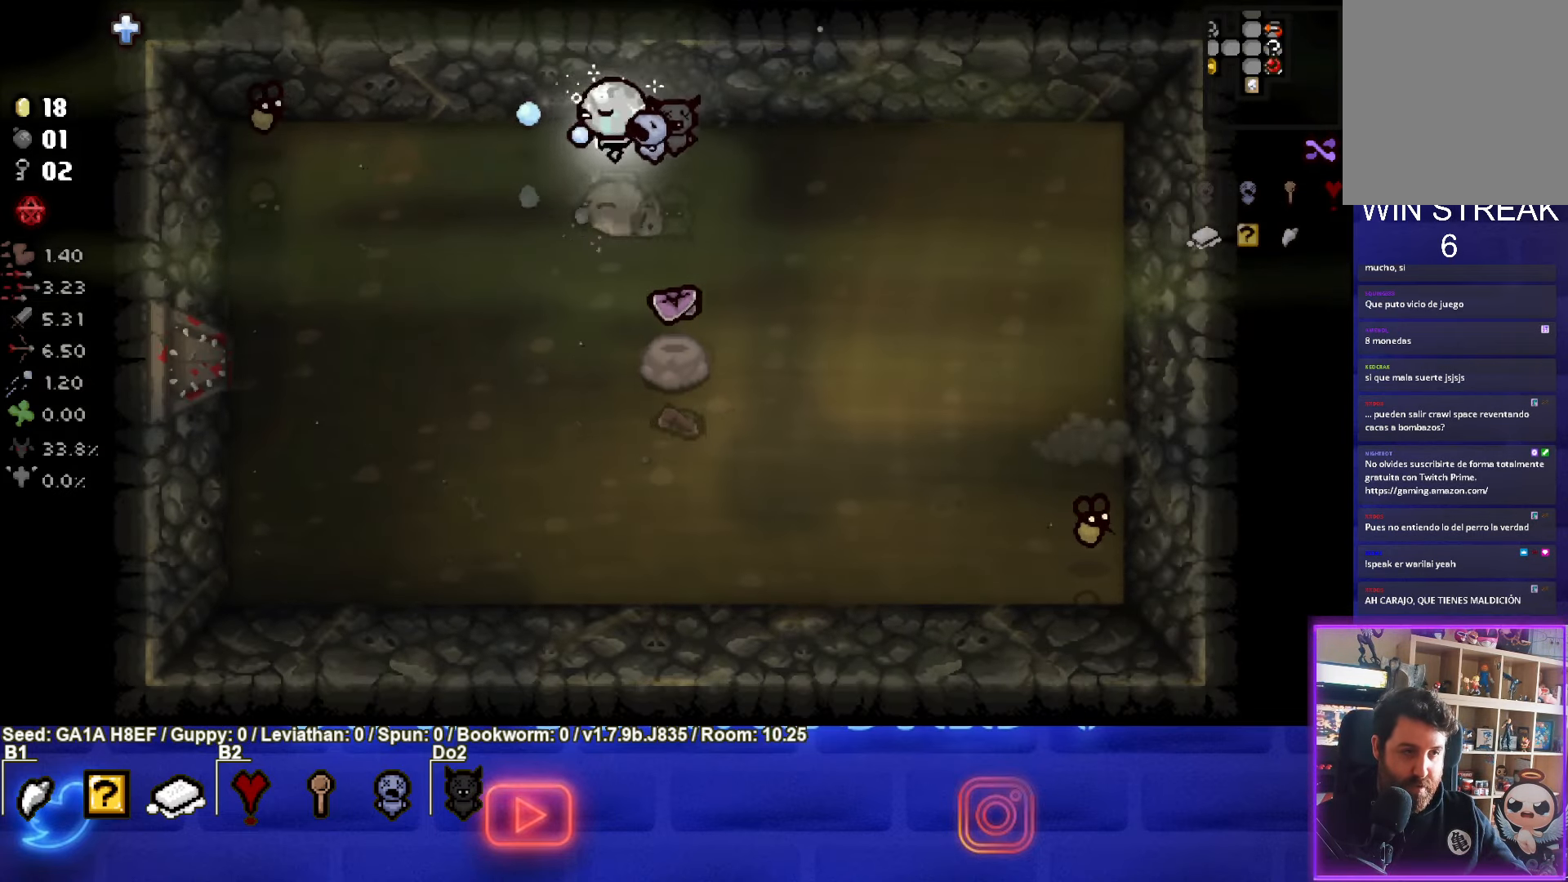
{"buttons": ["SQUARE"], "left_stick": "down-left", "events": [[283, "left_stick", "center"], [417, "left_stick", "down-left"]]}
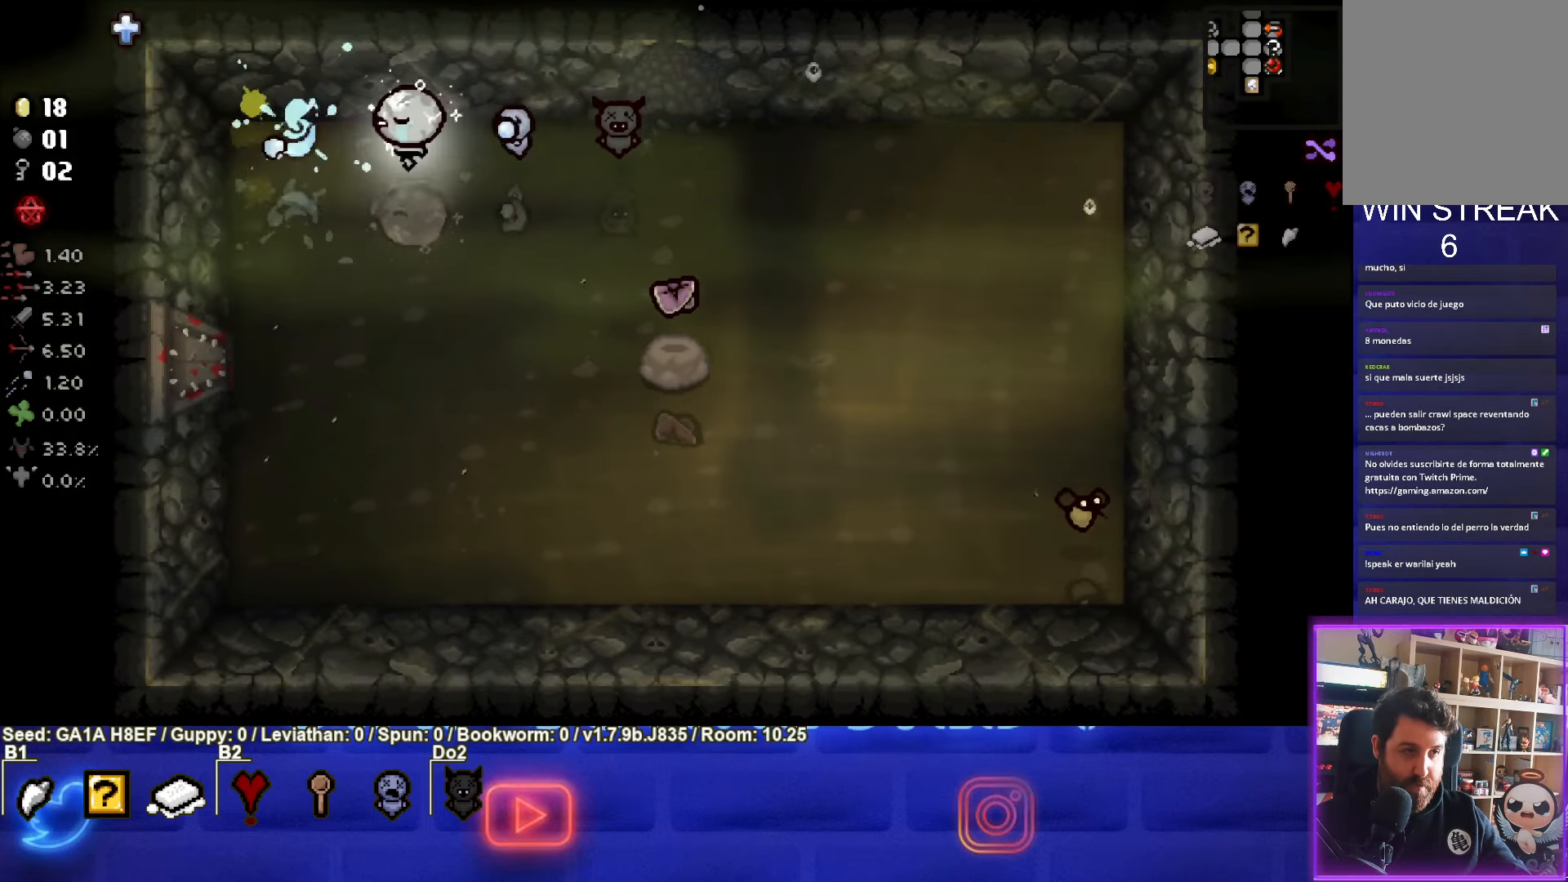
{"buttons": ["CIRCLE"], "left_stick": "down-right", "events": [[33, "left_stick", "center"], [100, "left_stick", "right"], [267, "left_stick", "down-right"], [367, "SQUARE", "up"], [483, "CIRCLE", "down"]]}
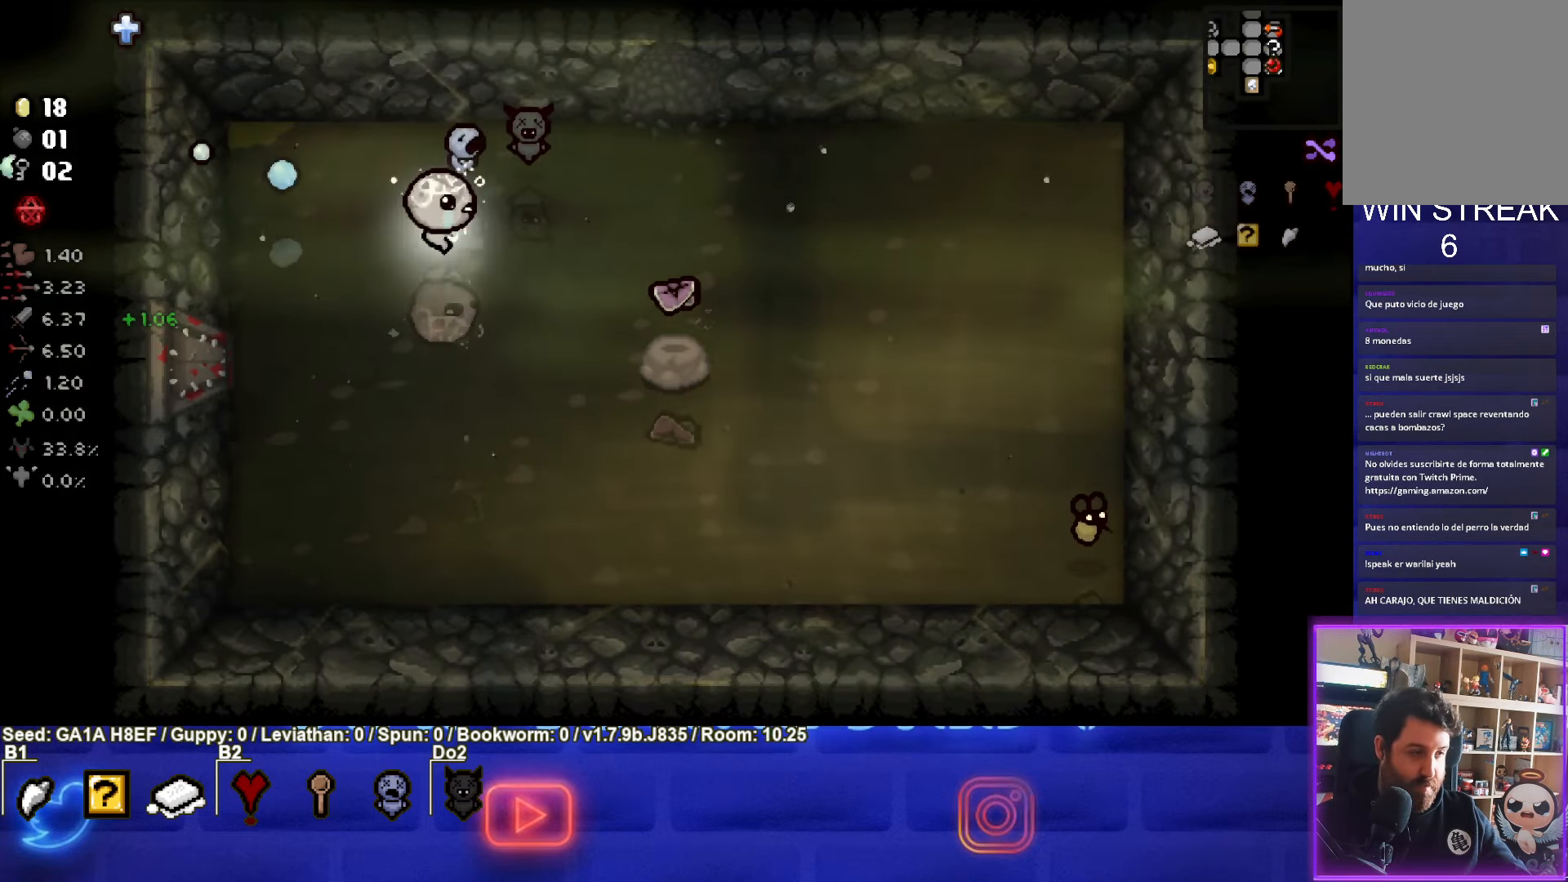
{"buttons": ["CIRCLE"], "left_stick": "down-right", "events": []}
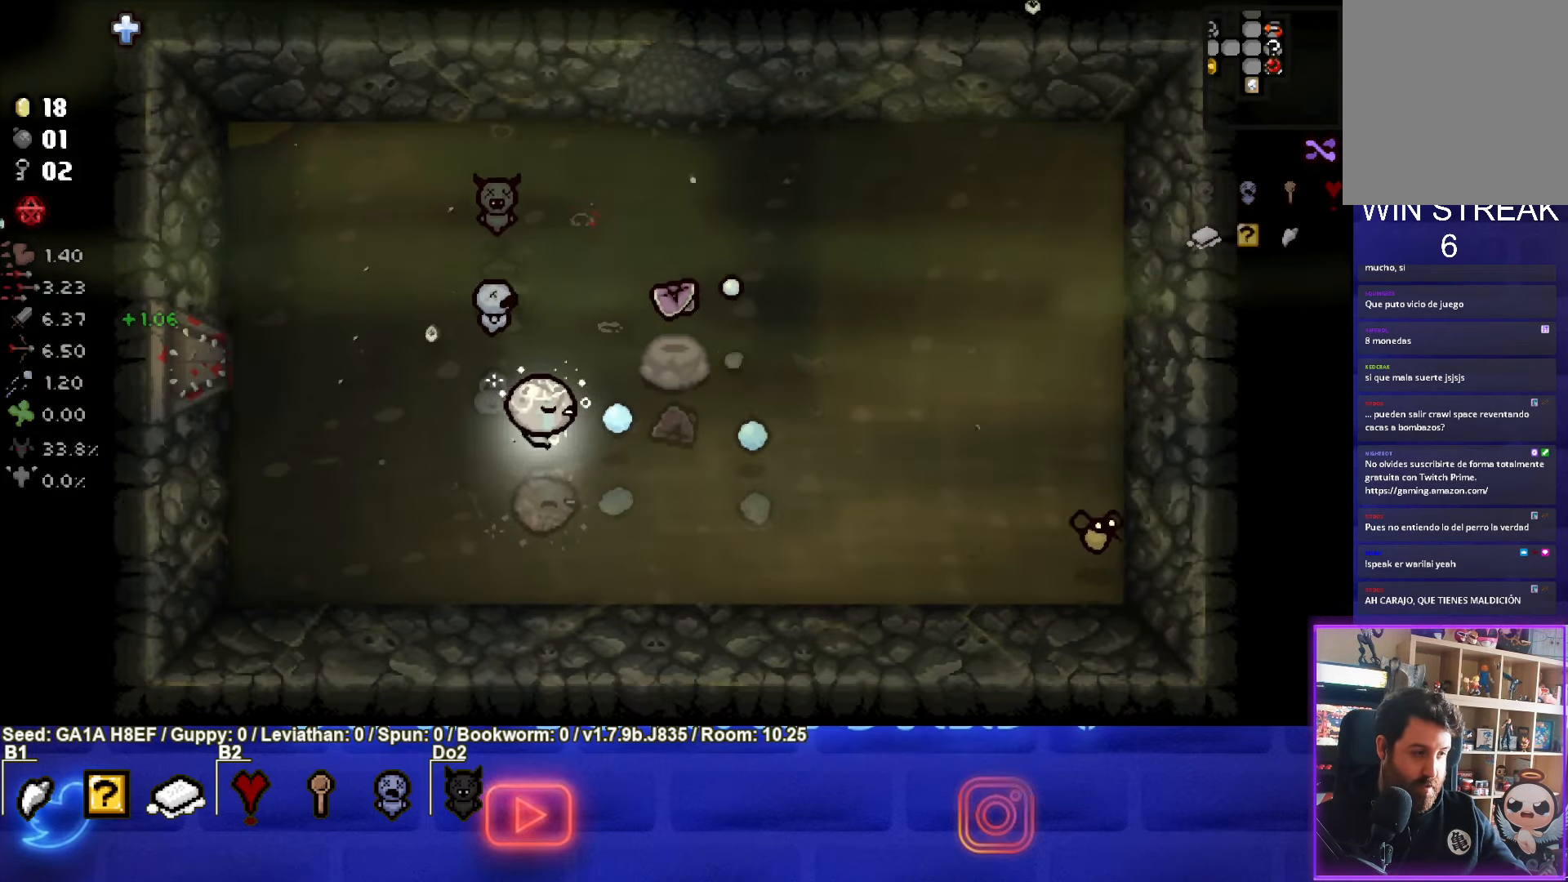
{"buttons": ["CIRCLE"], "left_stick": "right", "events": [[417, "left_stick", "right"]]}
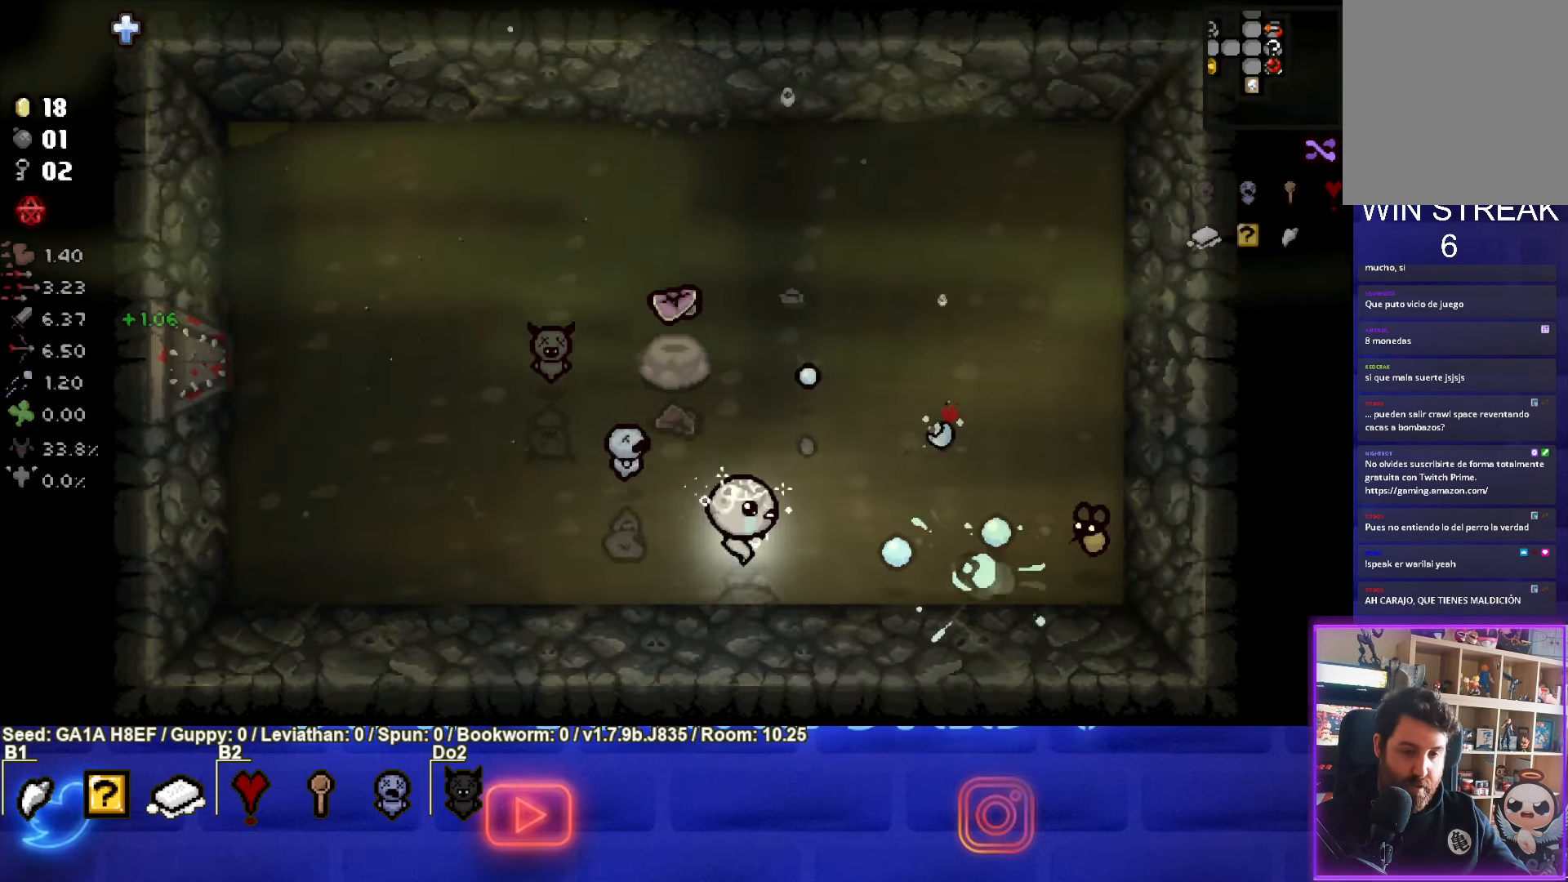
{"buttons": ["CIRCLE"], "left_stick": "center", "events": [[500, "left_stick", "center"]]}